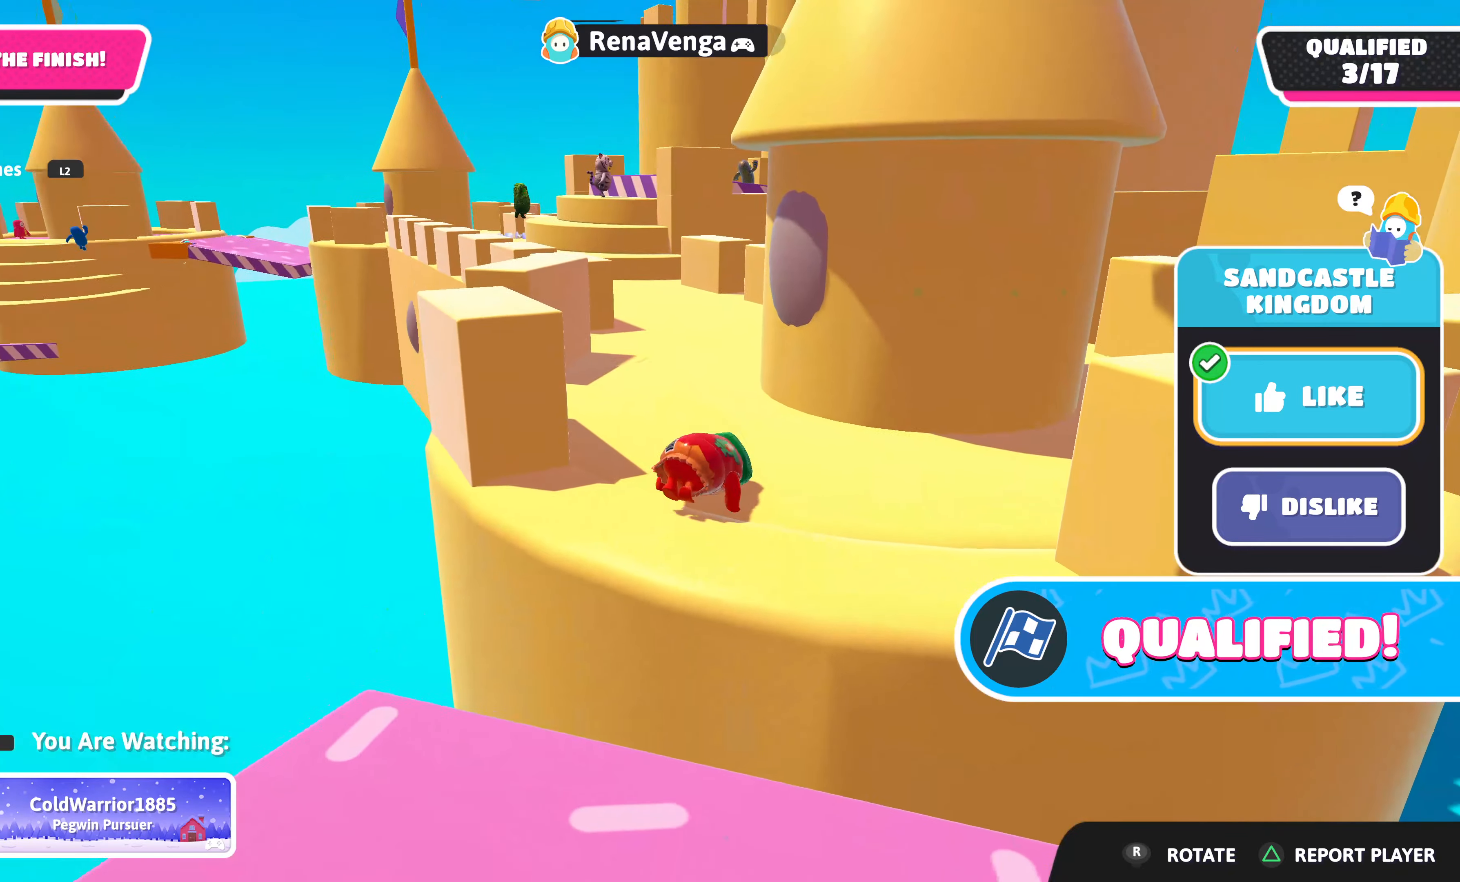
Gameplay with a controller (PlayStation layout); each line is a JSON object with the inputs held at the frame after it. "events" lists button and stick changes between this image and that frame as [ms after this image, input, new state], when the widget could be followed in between.
{"buttons": [], "left_stick": "center", "right_stick": "center", "events": []}
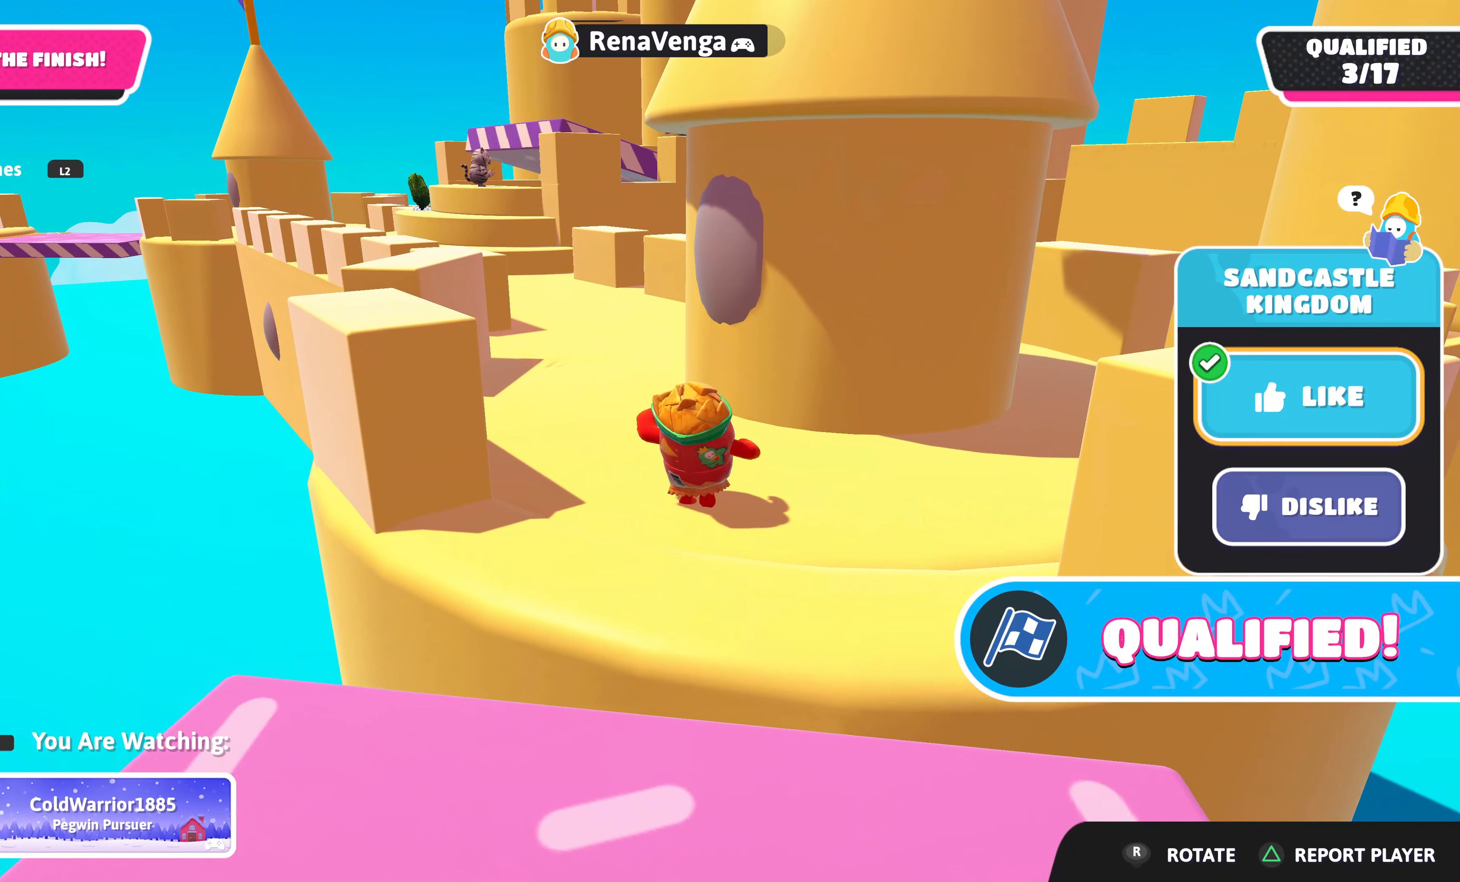
{"buttons": [], "left_stick": "center", "right_stick": "center", "events": []}
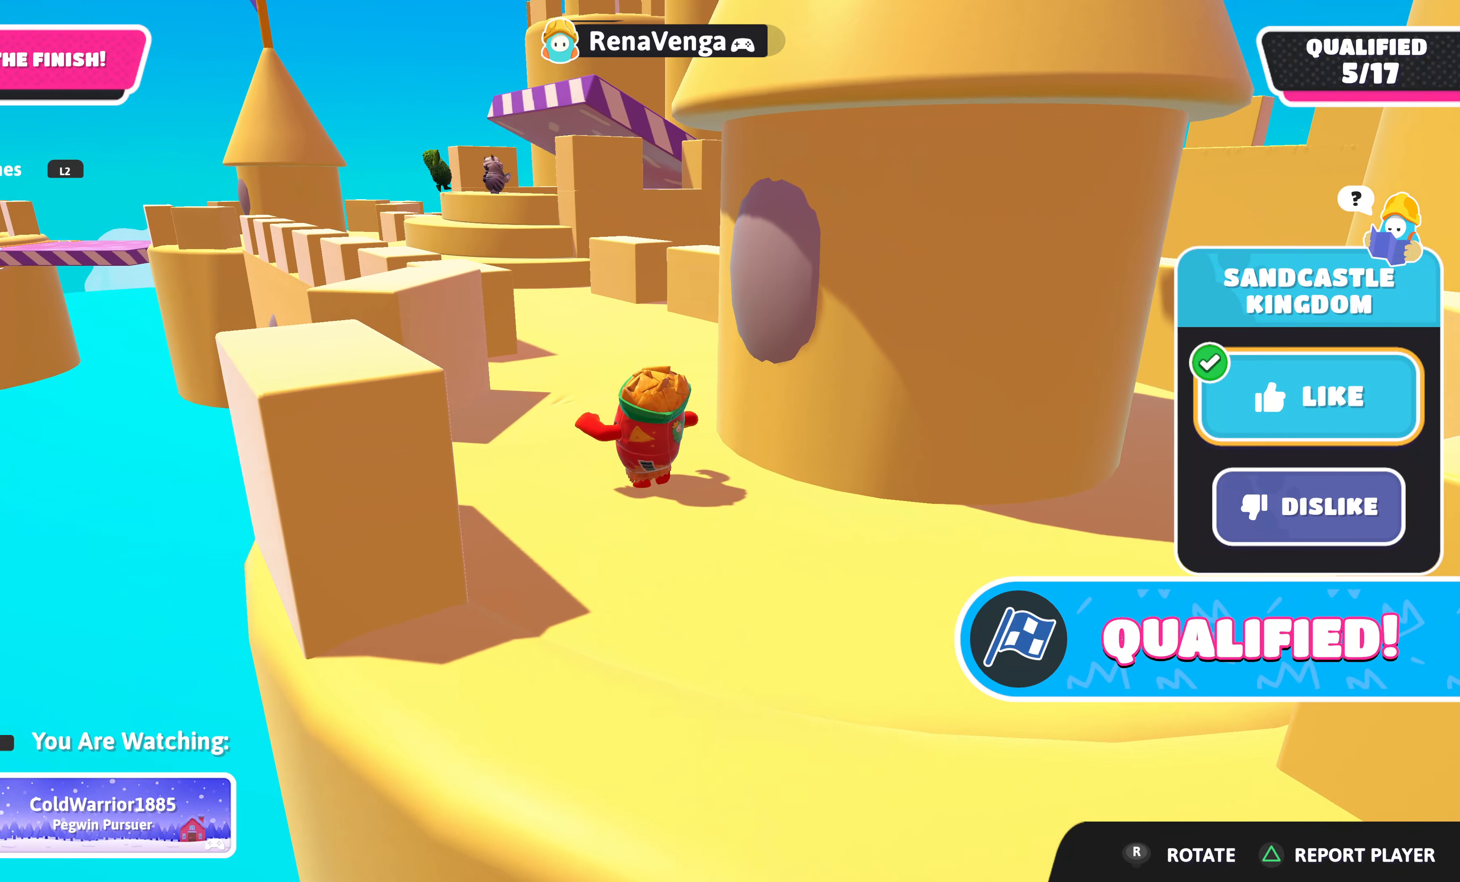
{"buttons": [], "left_stick": "center", "right_stick": "center", "events": [[333, "right_stick", "up-right"], [500, "right_stick", "center"]]}
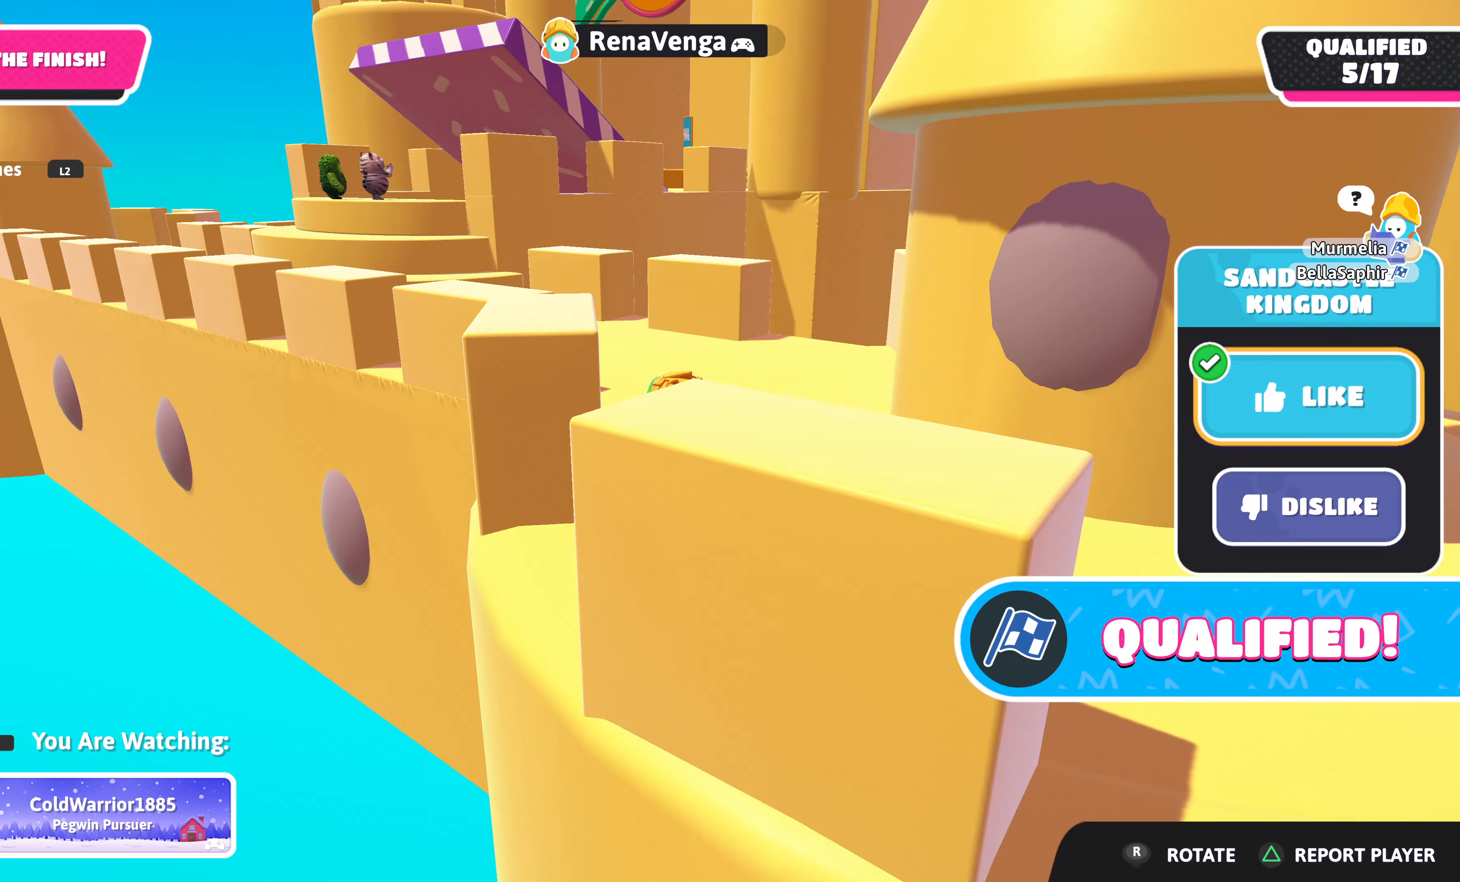
{"buttons": [], "left_stick": "center", "right_stick": "left", "events": [[350, "right_stick", "left"]]}
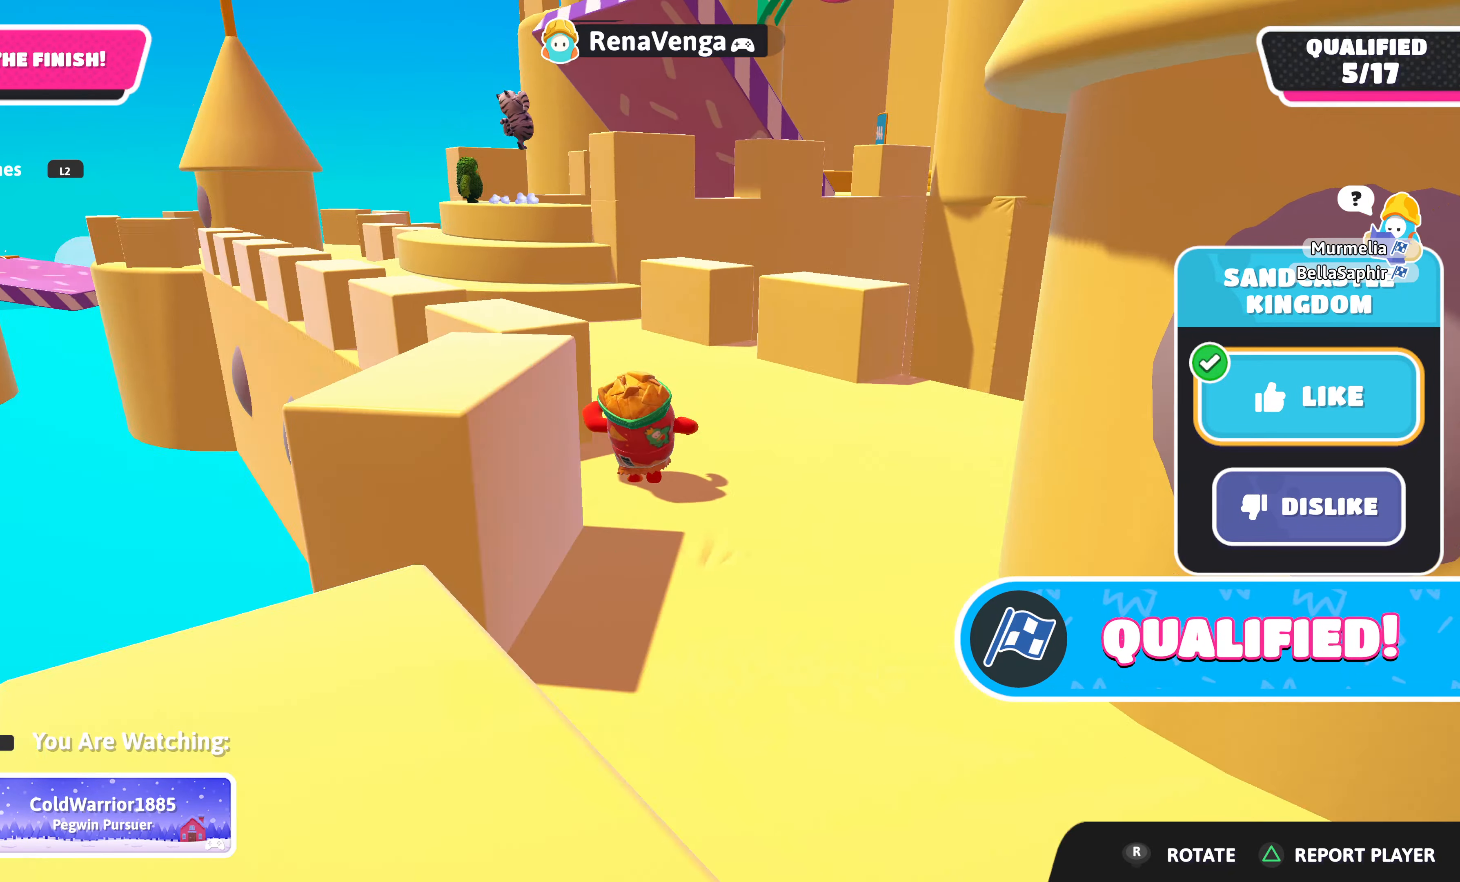
{"buttons": [], "left_stick": "center", "right_stick": "right", "events": [[66, "right_stick", "center"], [350, "right_stick", "right"]]}
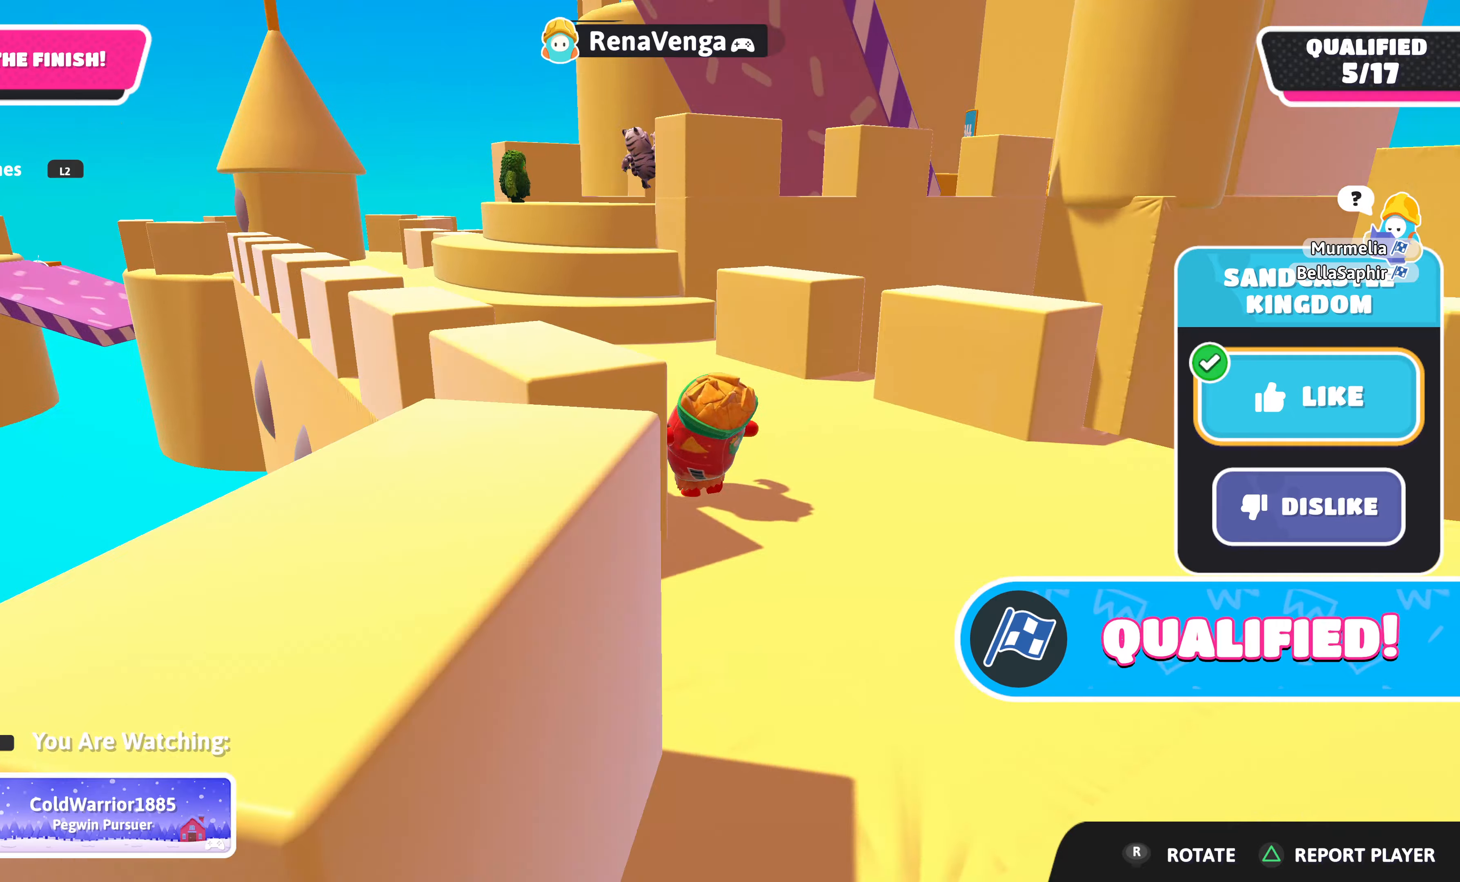
{"buttons": [], "left_stick": "center", "right_stick": "up", "events": [[83, "right_stick", "center"], [500, "right_stick", "up"]]}
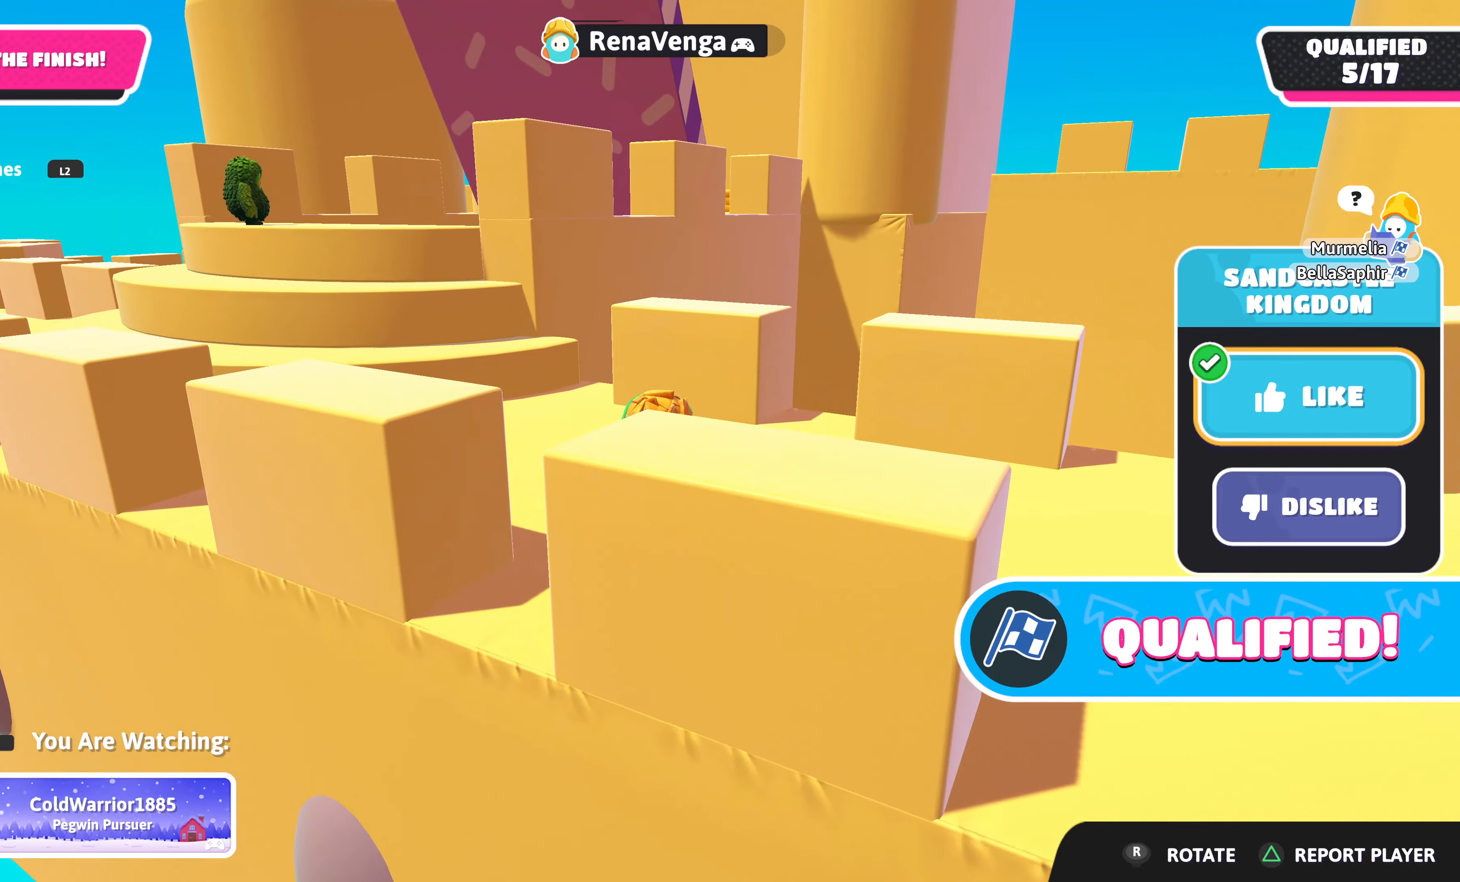
{"buttons": [], "left_stick": "center", "right_stick": "center", "events": [[200, "right_stick", "center"]]}
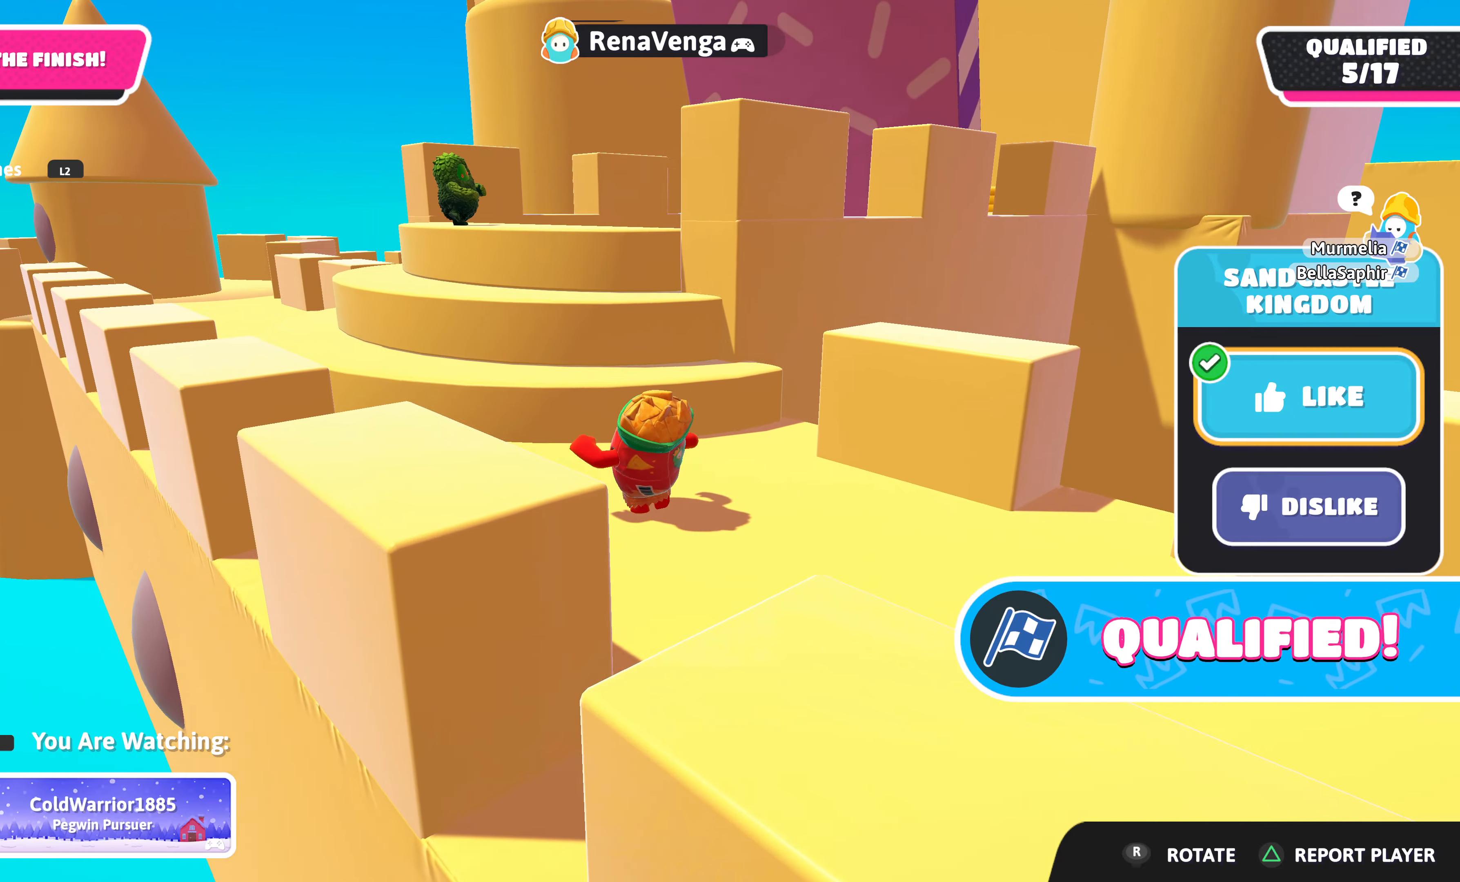
{"buttons": [], "left_stick": "center", "right_stick": "center", "events": [[183, "right_stick", "right"], [383, "right_stick", "center"]]}
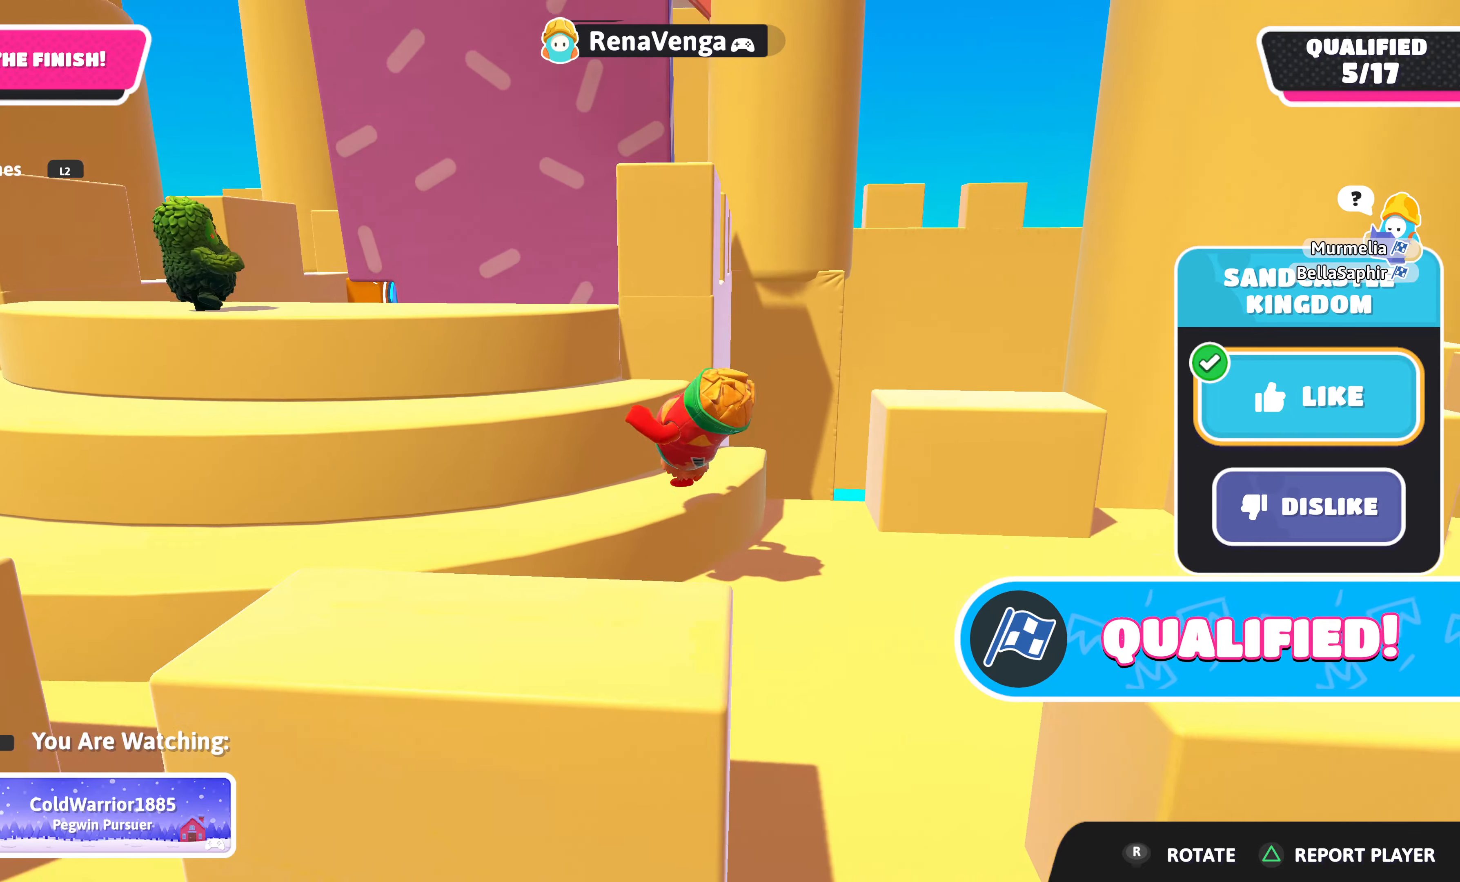
{"buttons": [], "left_stick": "center", "right_stick": "center", "events": []}
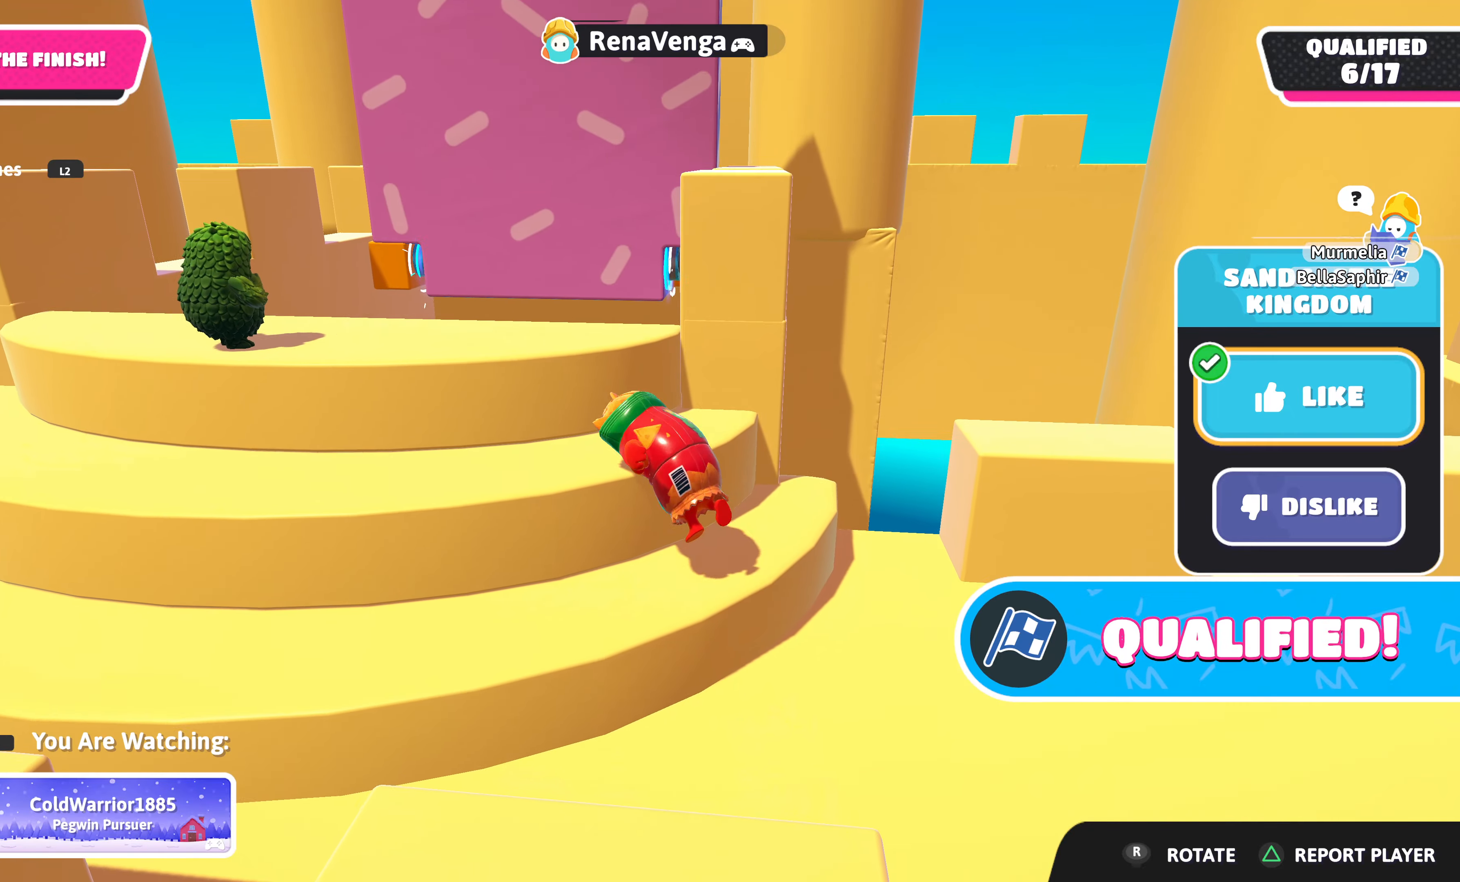
{"buttons": [], "left_stick": "center", "right_stick": "center", "events": []}
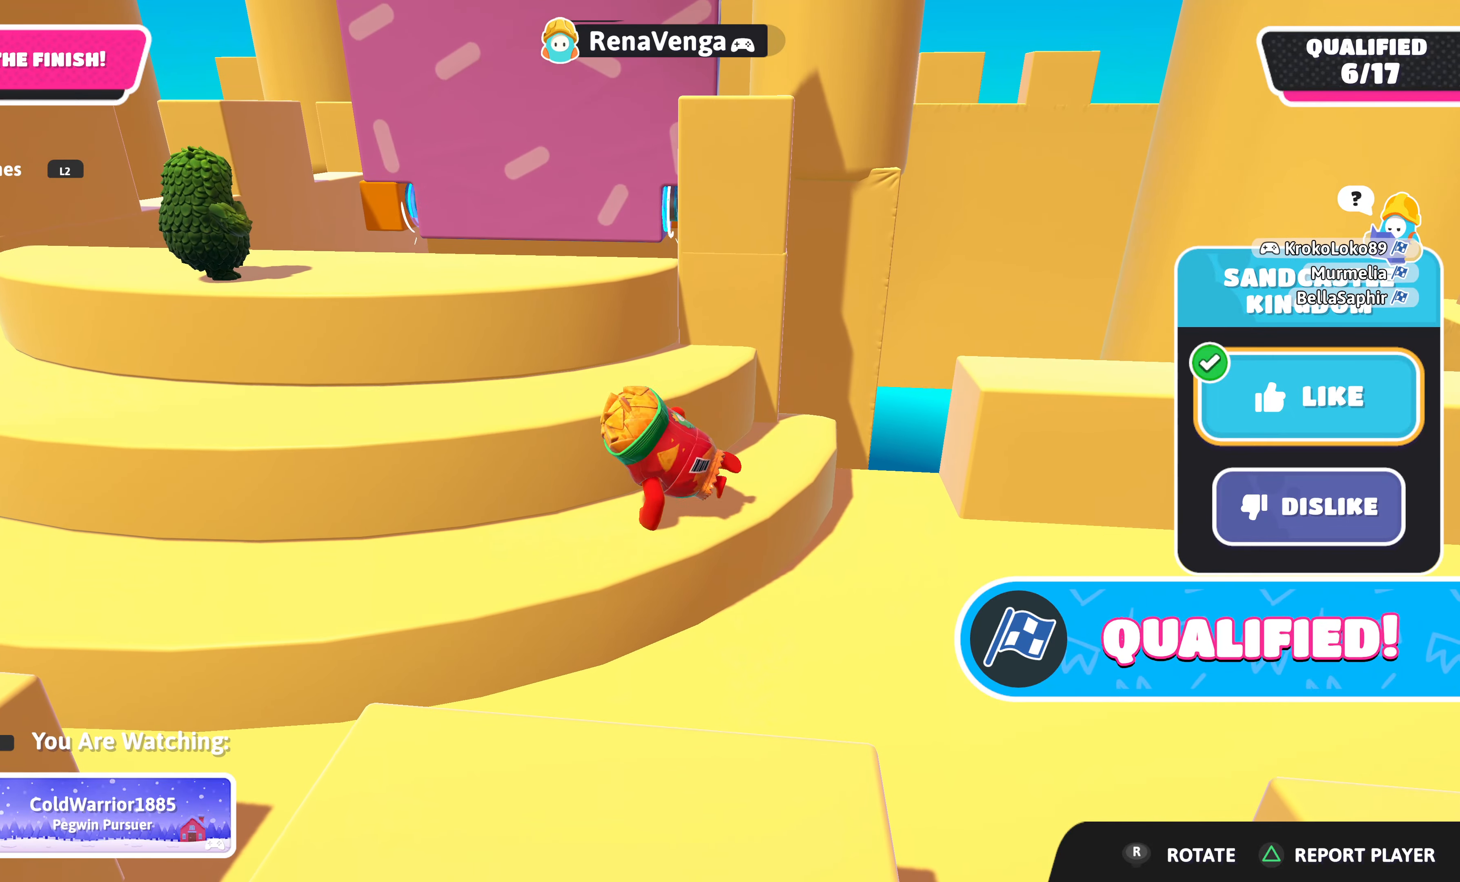
{"buttons": [], "left_stick": "center", "right_stick": "center", "events": []}
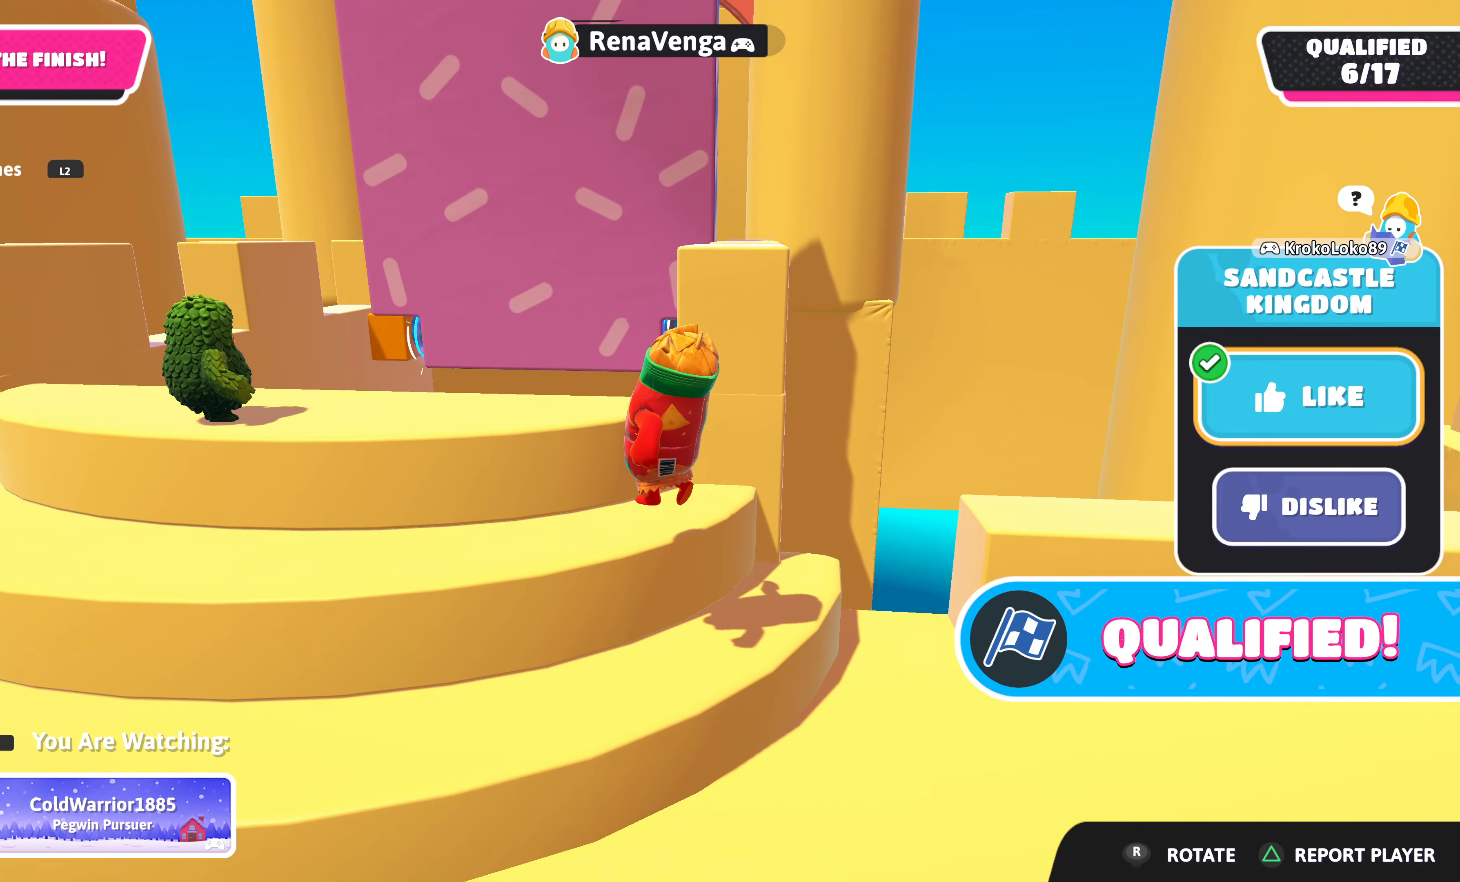
{"buttons": [], "left_stick": "center", "right_stick": "center", "events": [[117, "right_stick", "up"], [317, "right_stick", "center"]]}
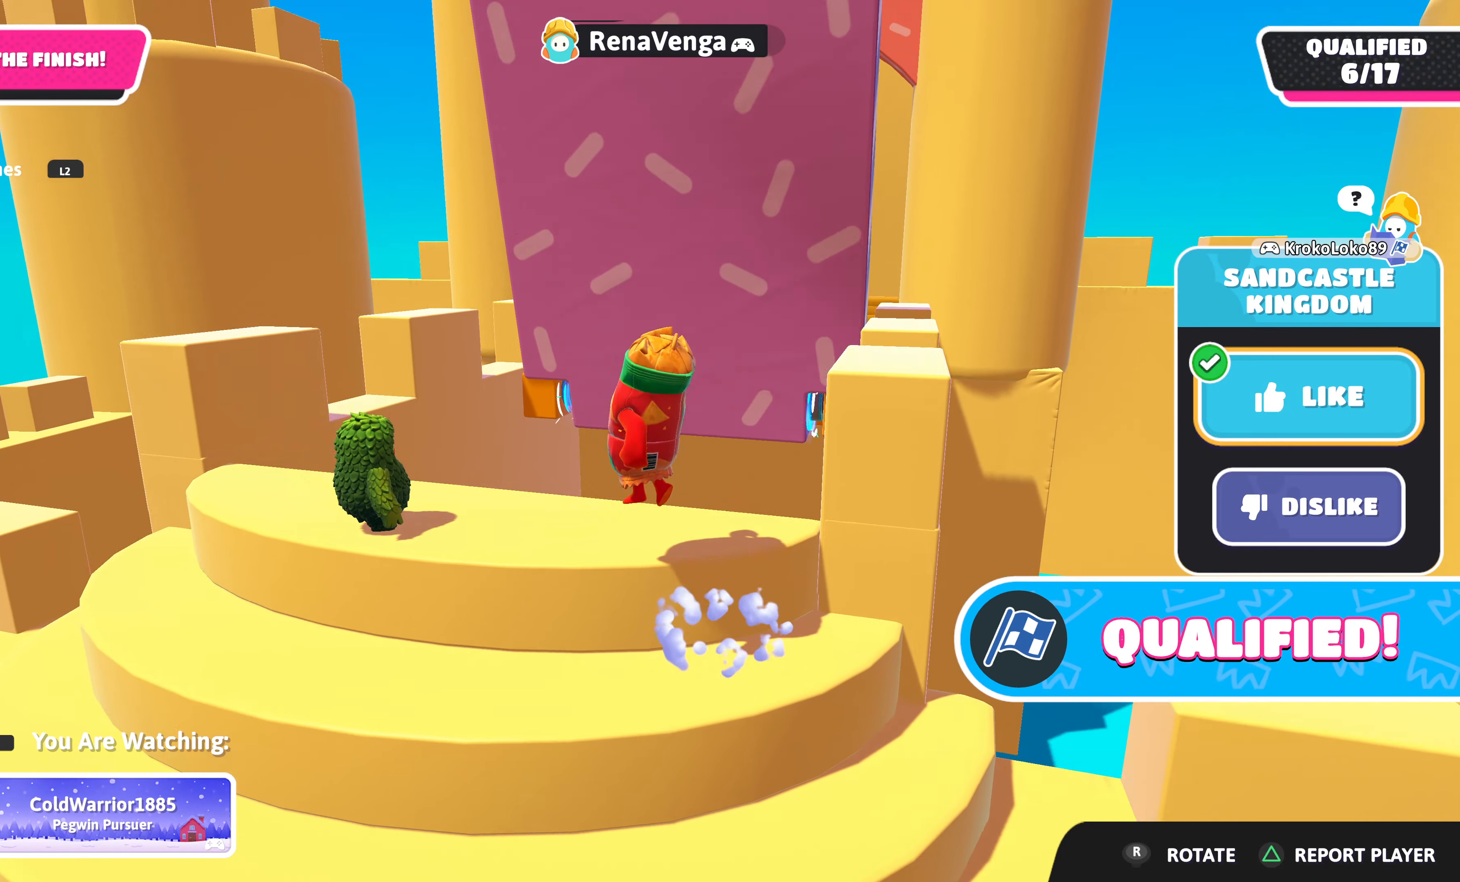
{"buttons": [], "left_stick": "center", "right_stick": "center", "events": []}
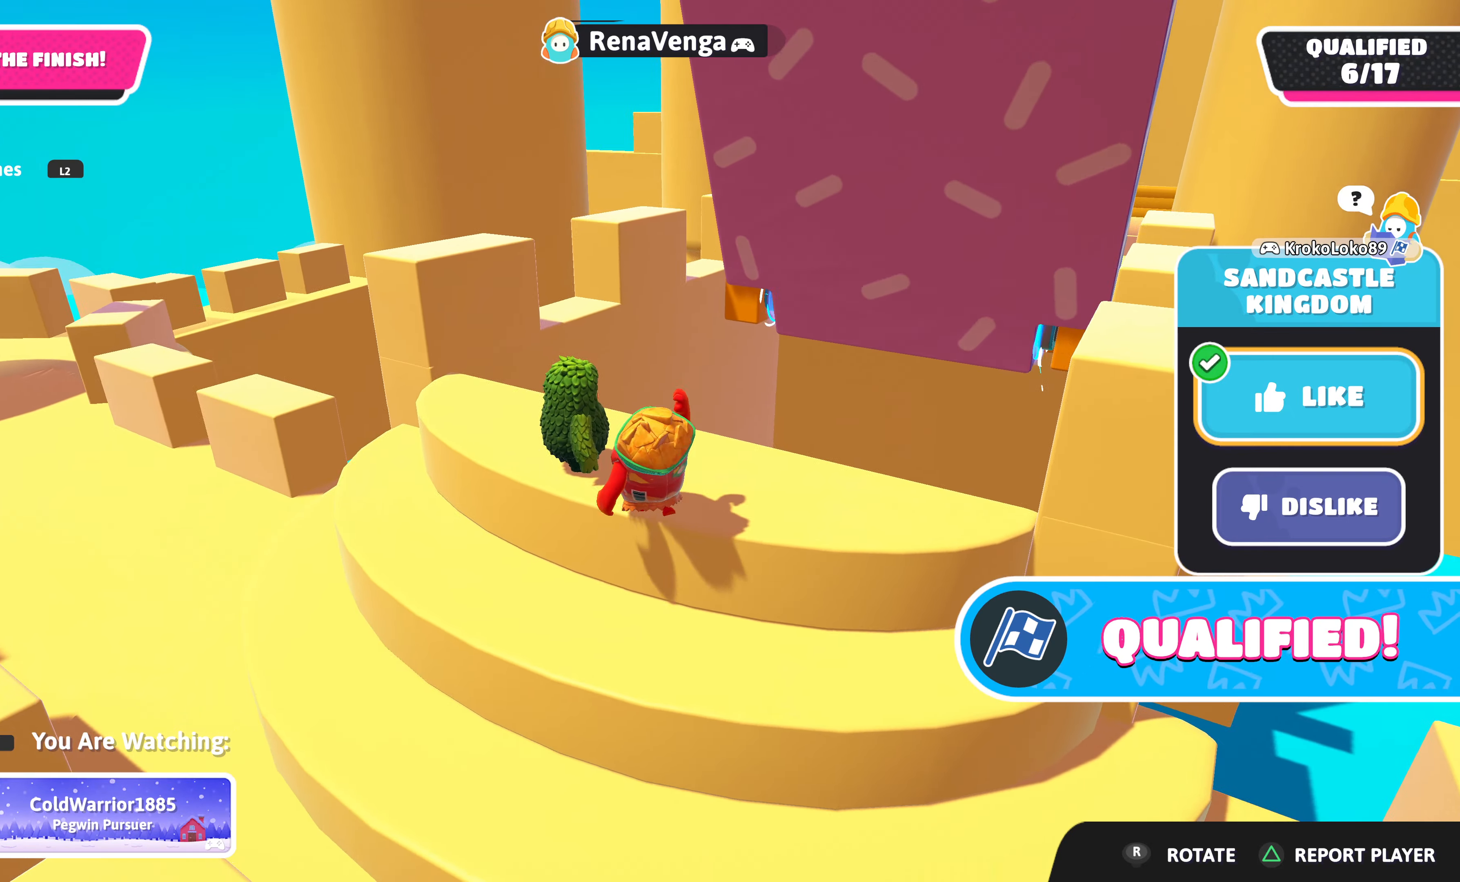
{"buttons": [], "left_stick": "center", "right_stick": "center", "events": [[33, "right_stick", "up-right"], [233, "right_stick", "center"]]}
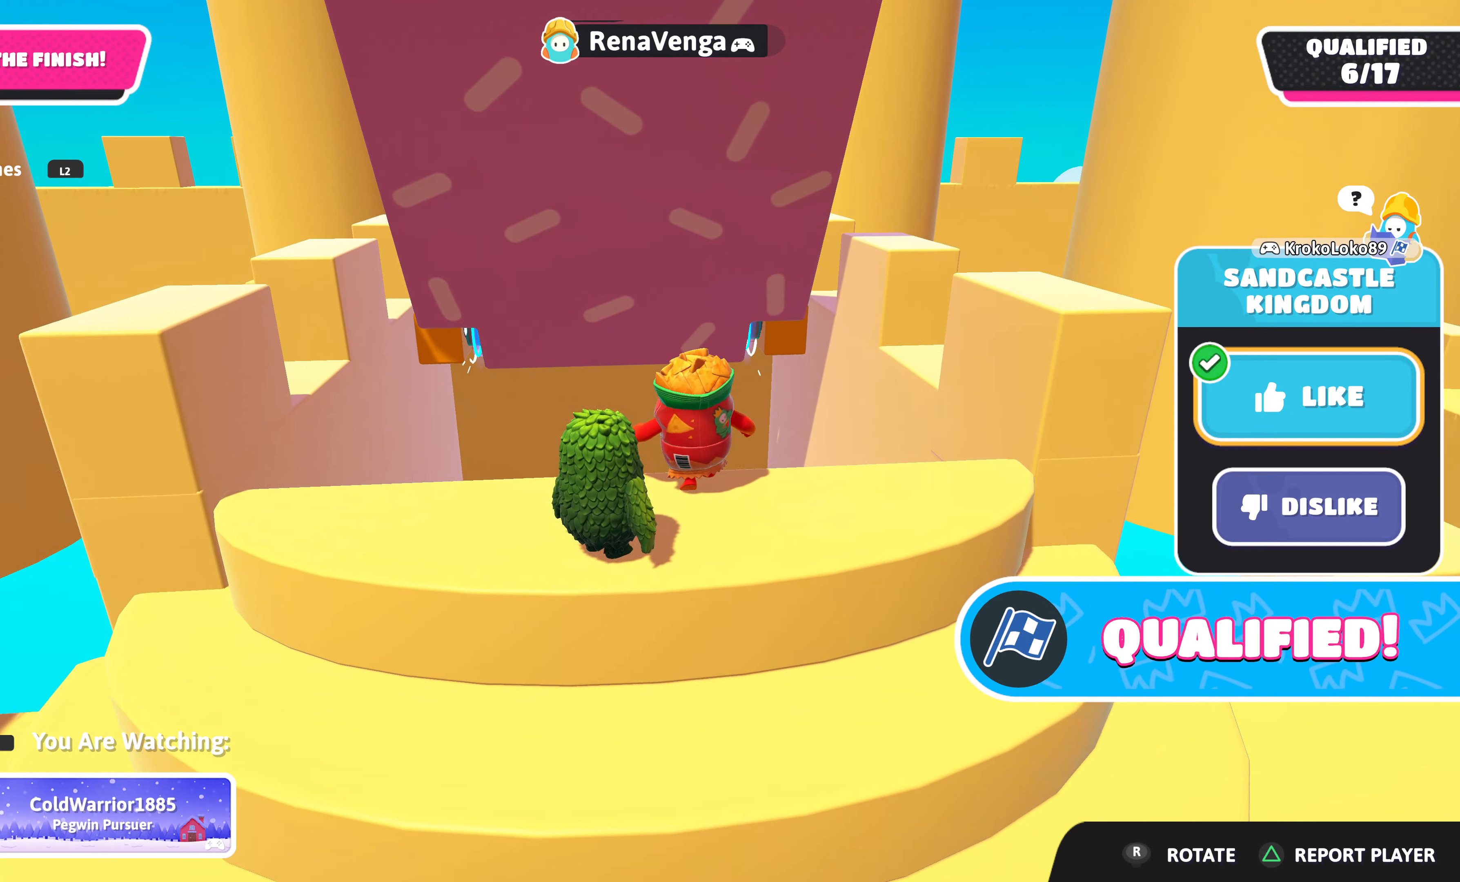
{"buttons": [], "left_stick": "center", "right_stick": "up-right", "events": [[384, "right_stick", "up-right"]]}
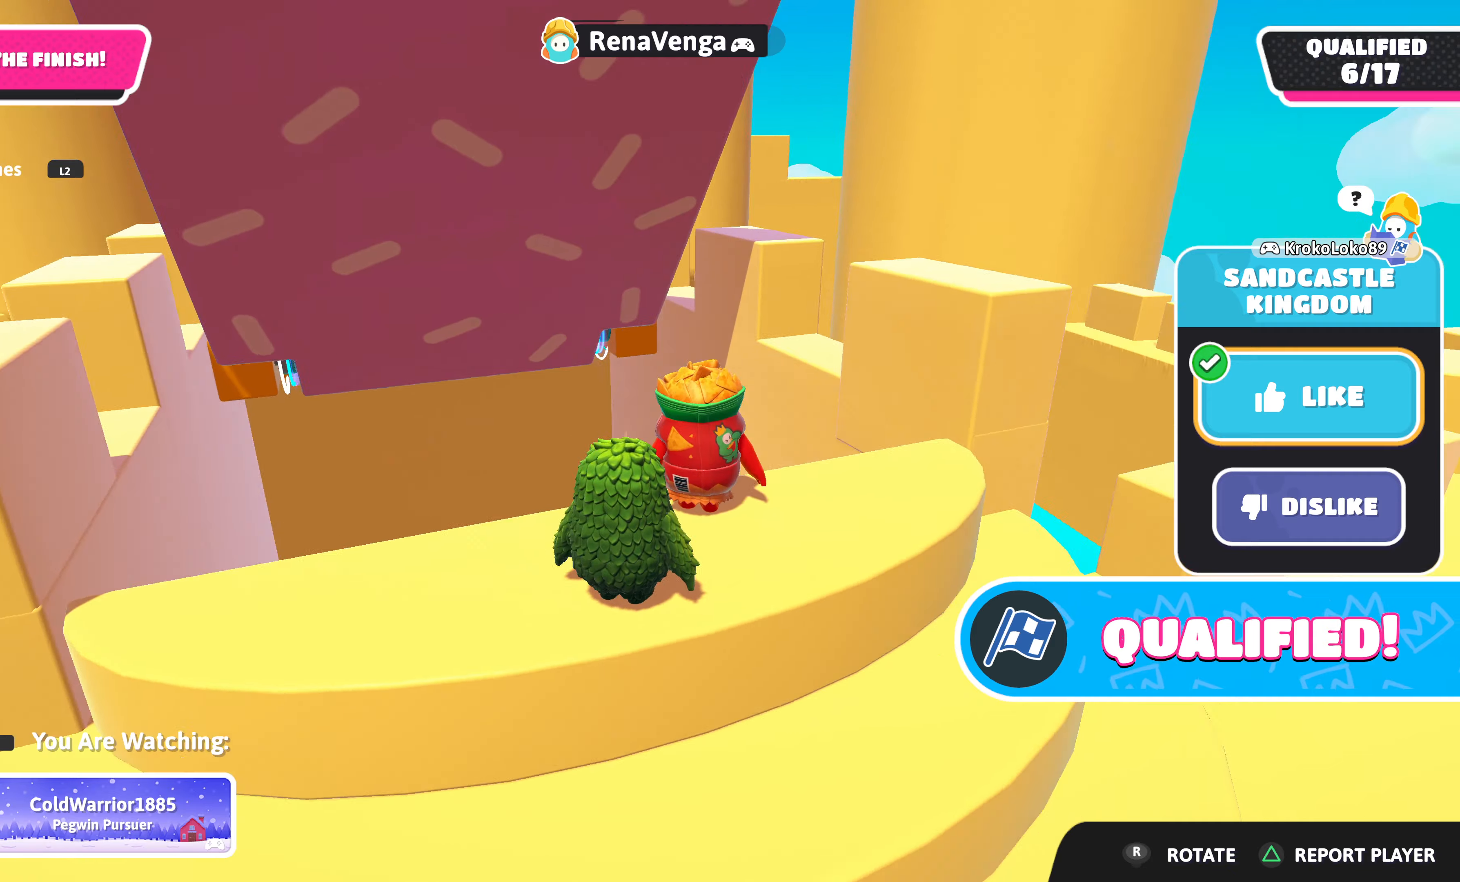
{"buttons": [], "left_stick": "center", "right_stick": "center", "events": [[200, "right_stick", "center"]]}
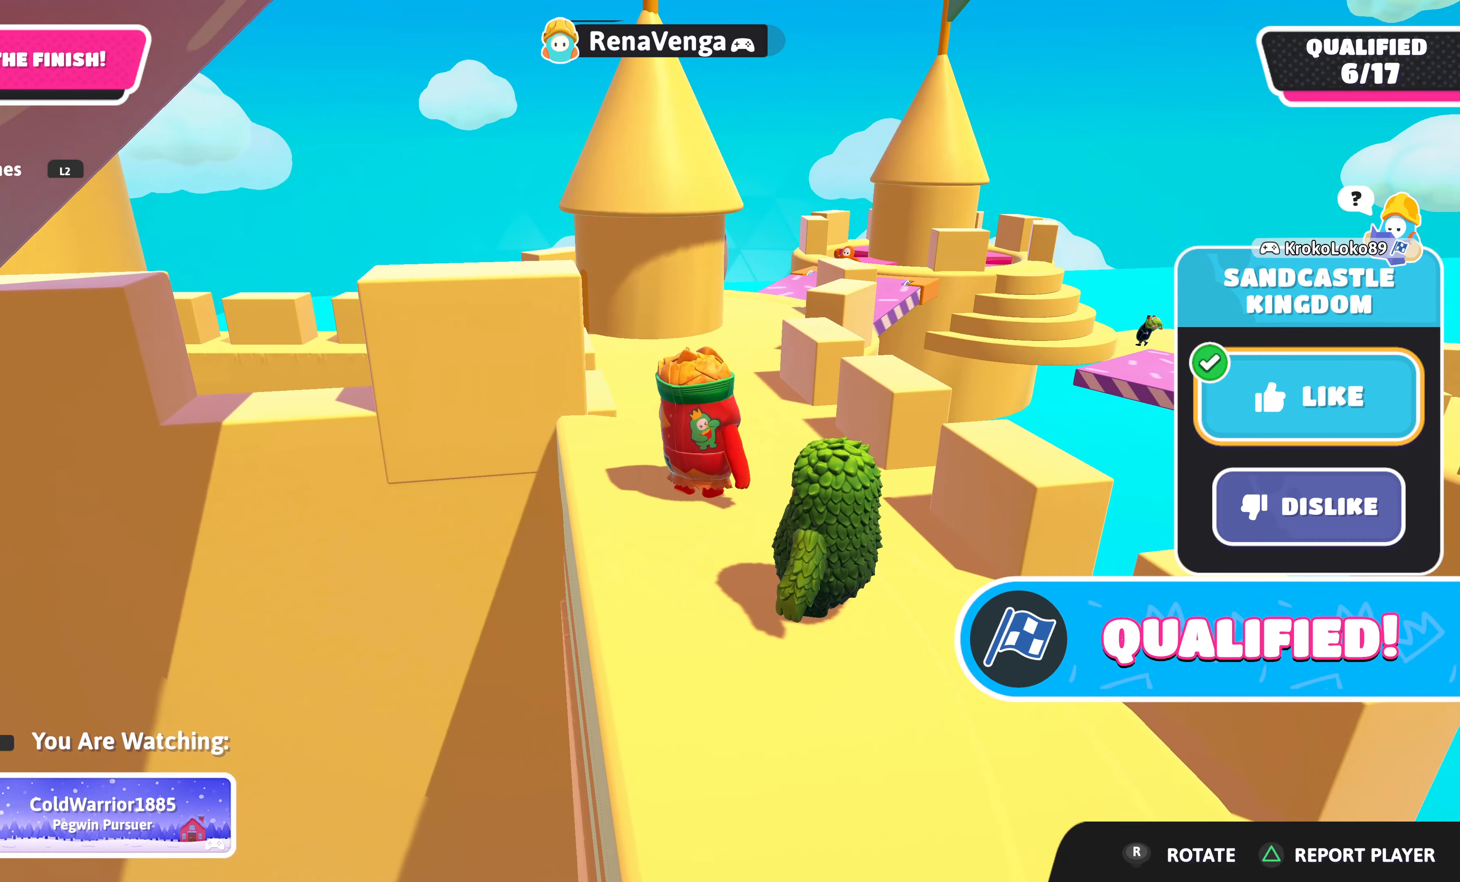
{"buttons": [], "left_stick": "center", "right_stick": "left", "events": [[234, "right_stick", "left"]]}
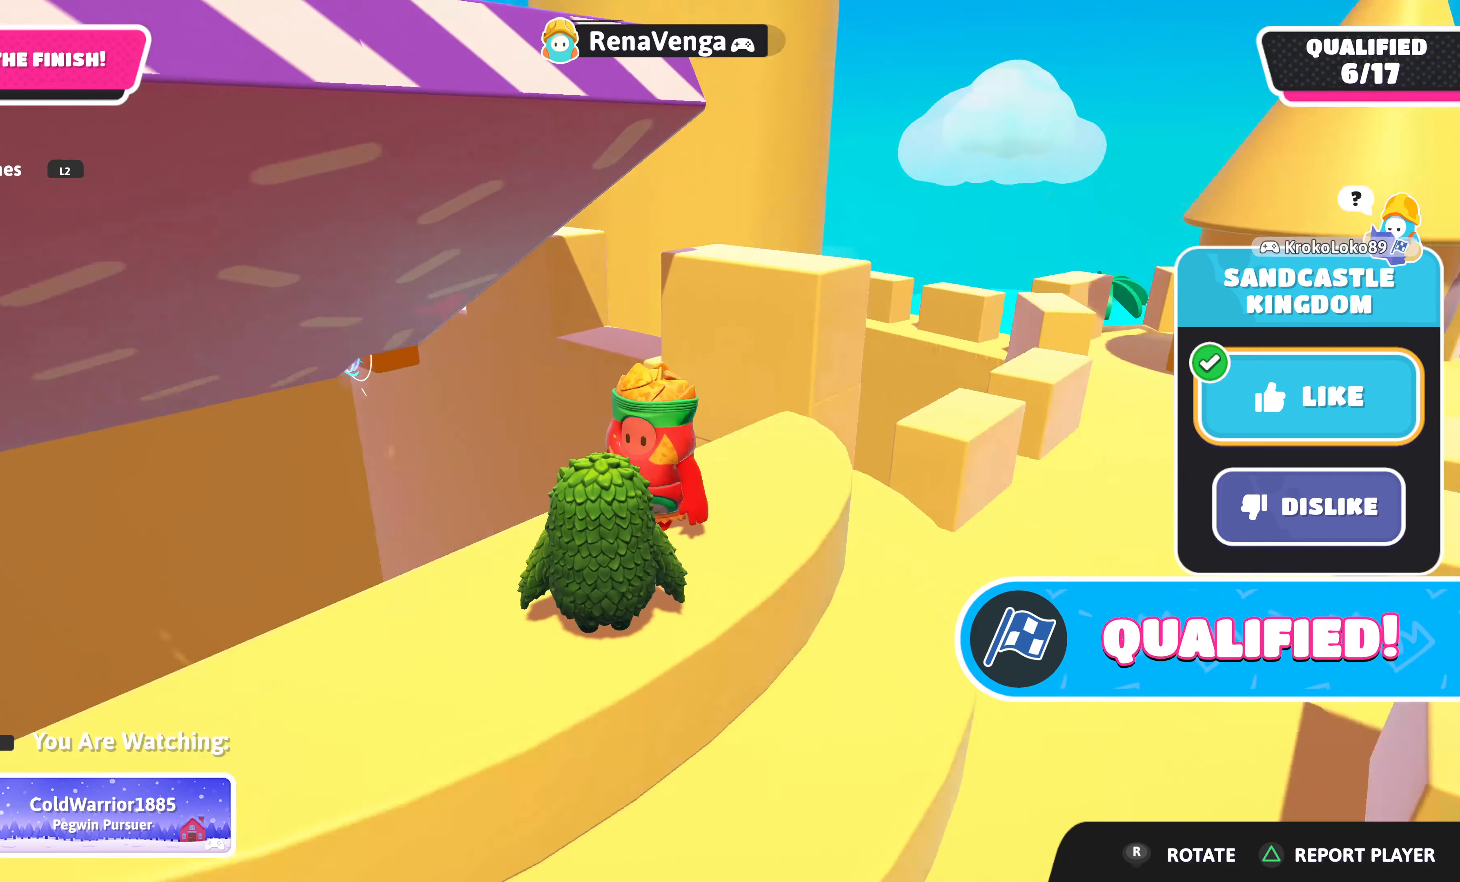
{"buttons": [], "left_stick": "center", "right_stick": "center", "events": [[50, "right_stick", "center"], [267, "right_stick", "right"], [484, "right_stick", "center"]]}
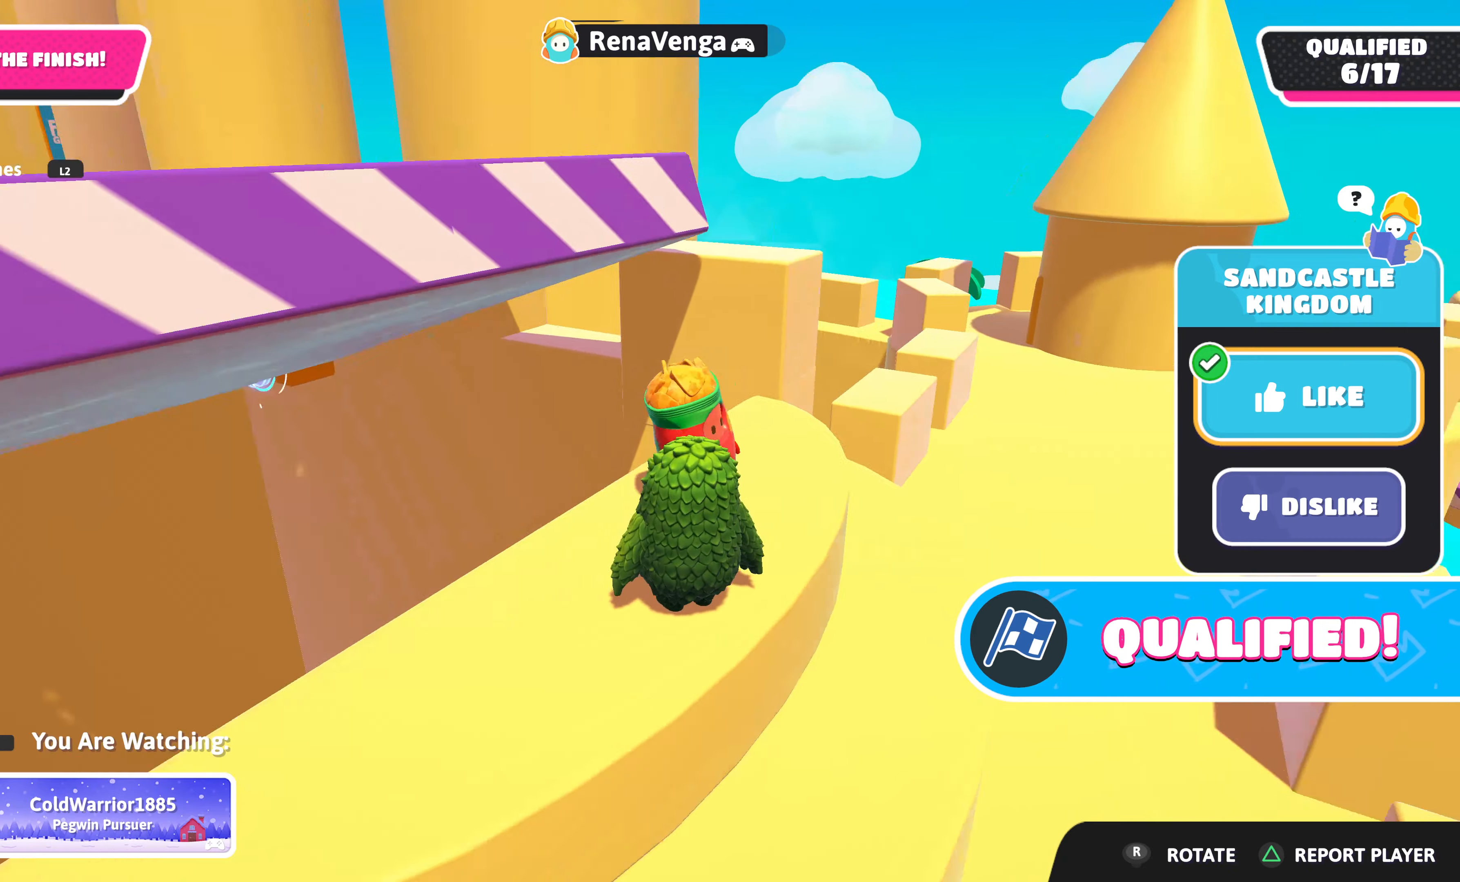
{"buttons": [], "left_stick": "center", "right_stick": "center", "events": []}
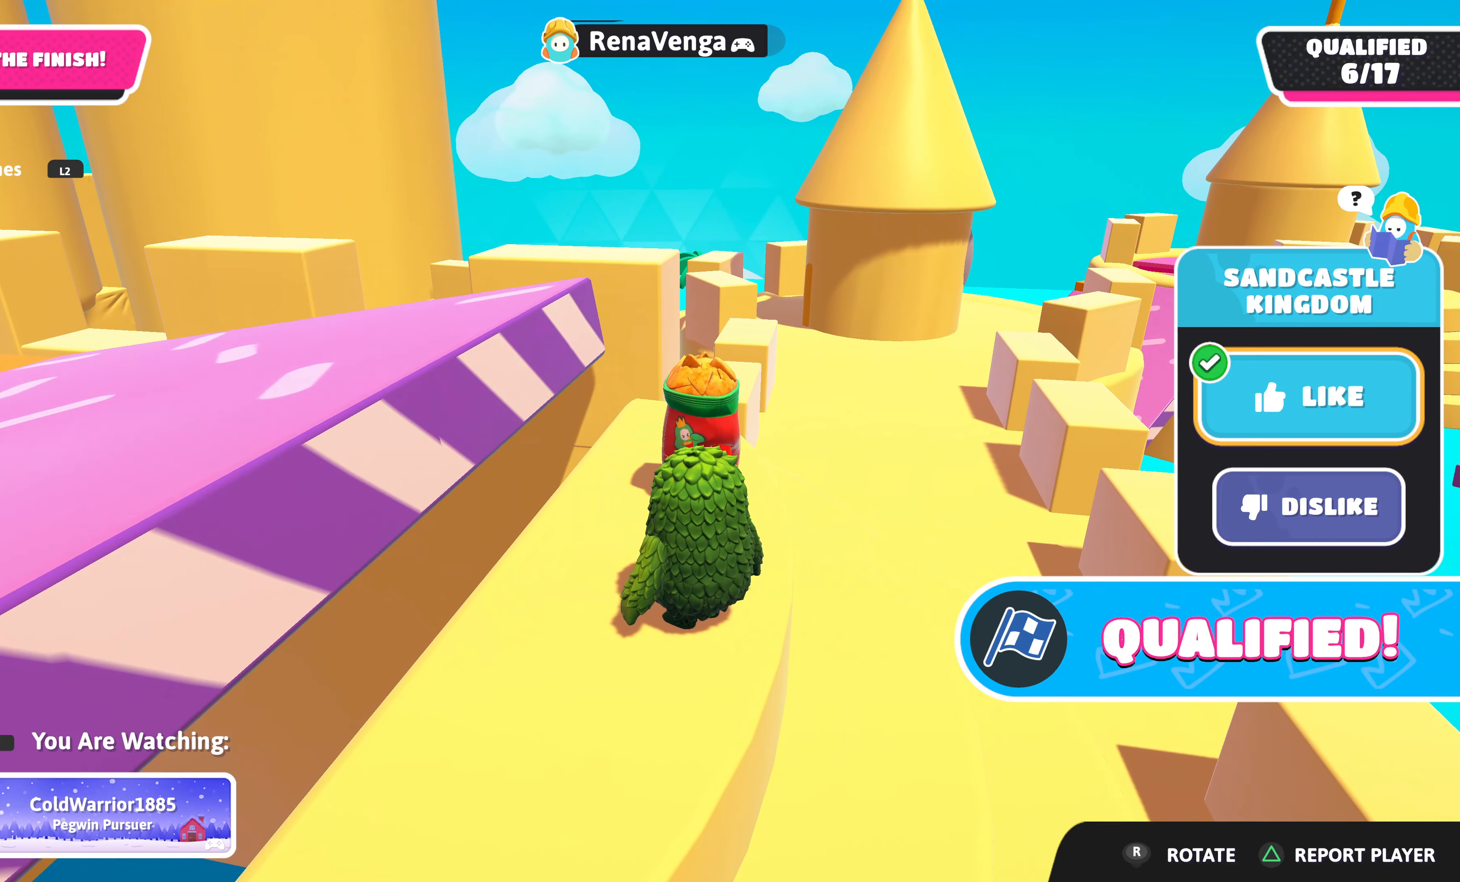
{"buttons": [], "left_stick": "center", "right_stick": "center", "events": []}
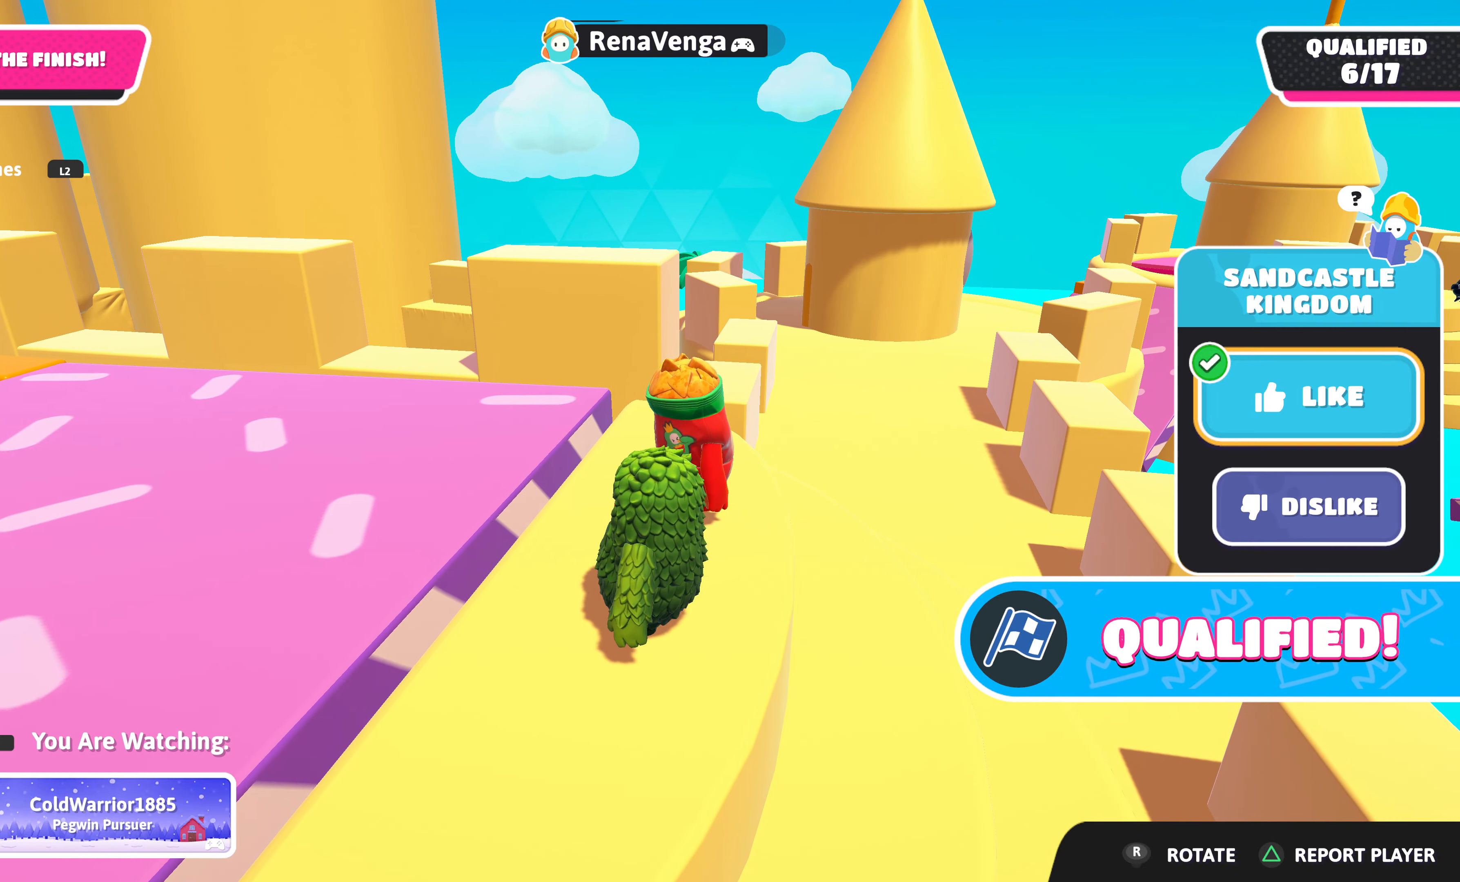
{"buttons": [], "left_stick": "center", "right_stick": "center", "events": []}
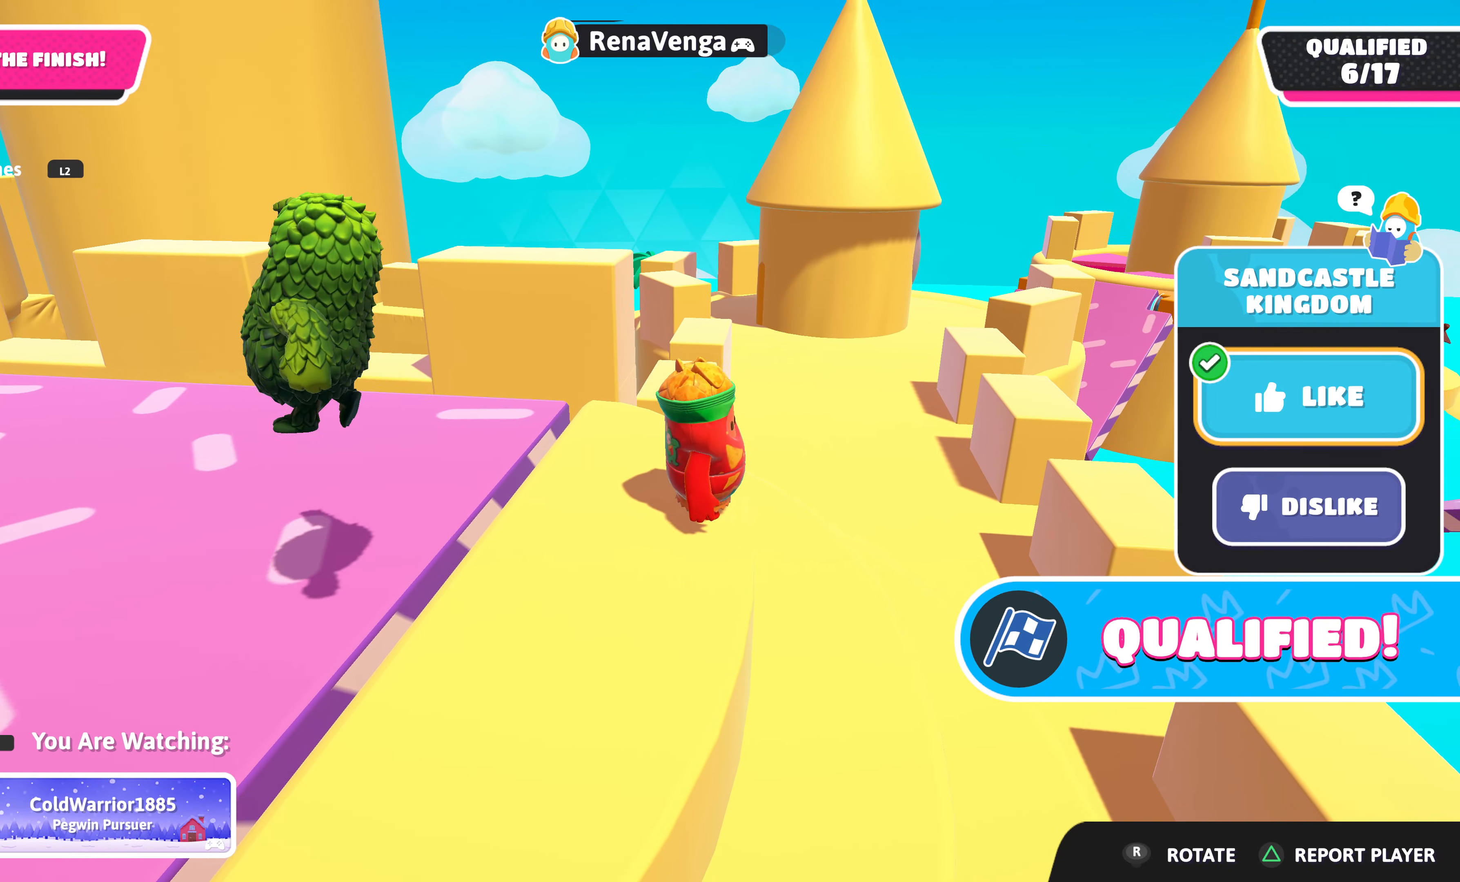
{"buttons": [], "left_stick": "center", "right_stick": "center", "events": []}
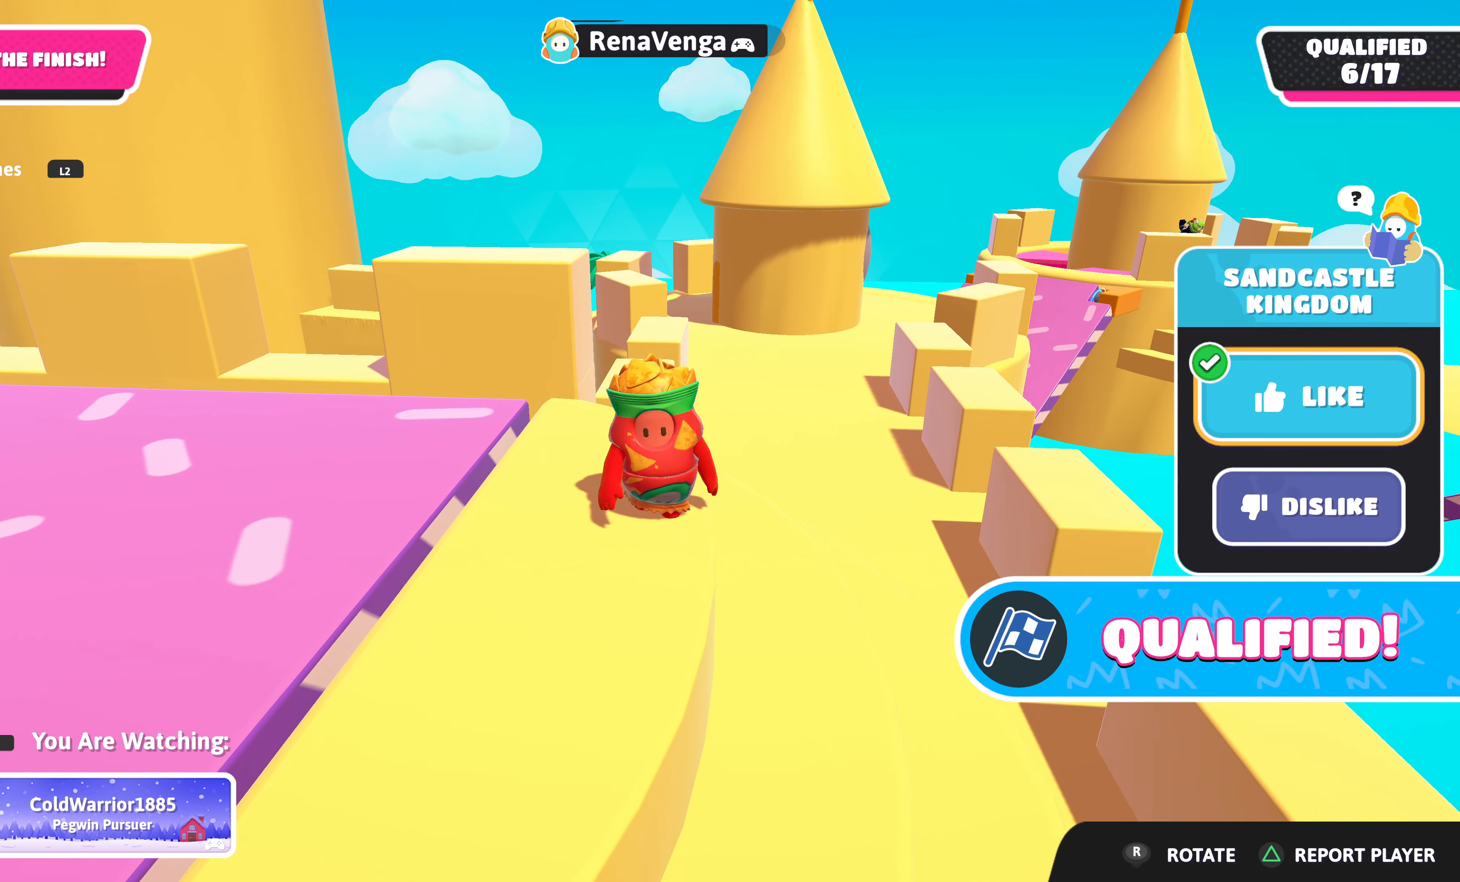
{"buttons": [], "left_stick": "center", "right_stick": "center", "events": []}
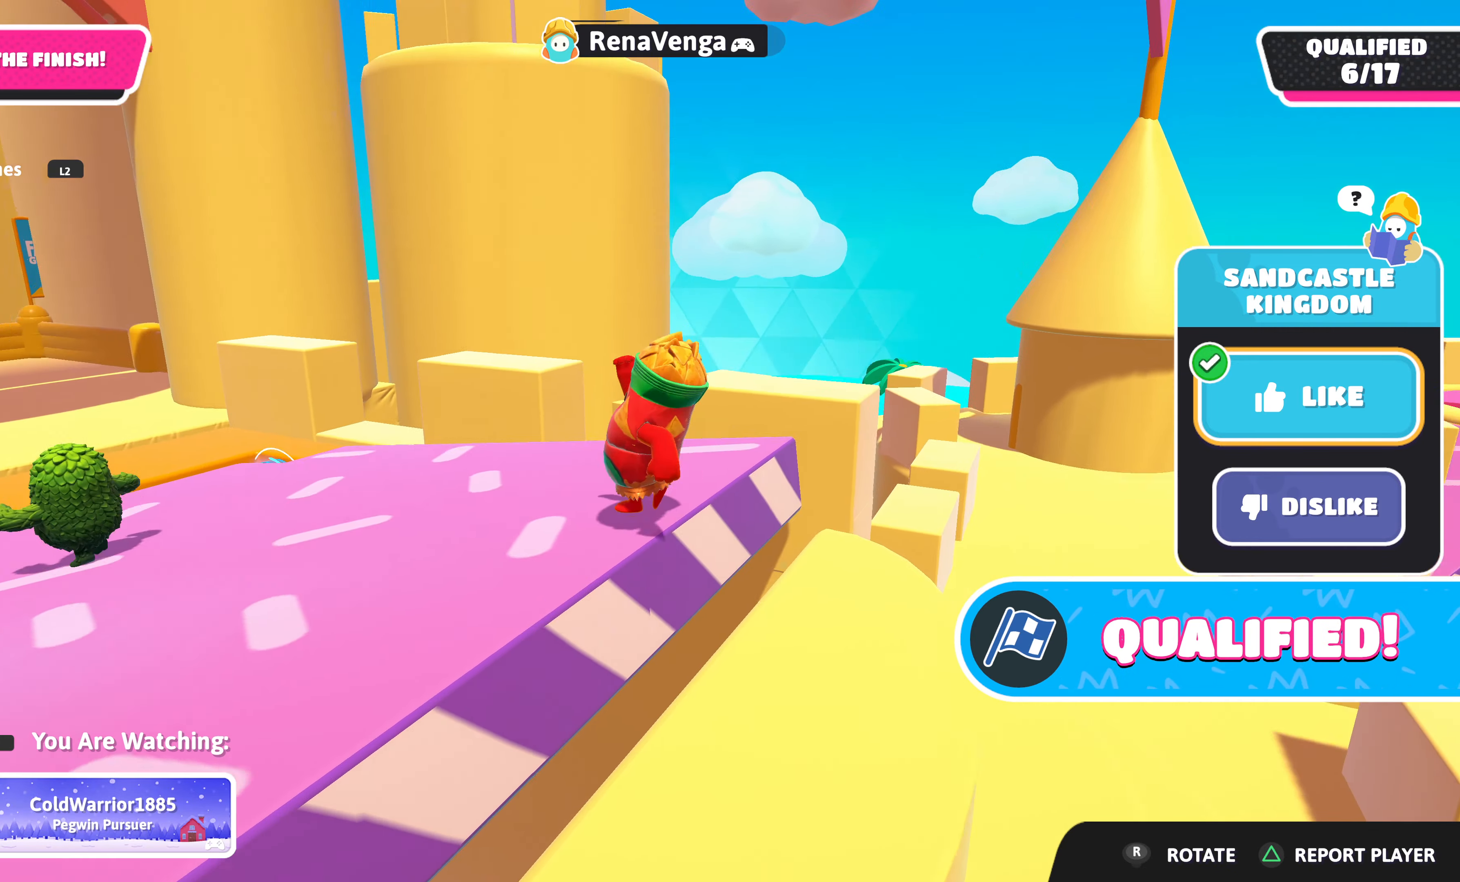
{"buttons": [], "left_stick": "center", "right_stick": "center", "events": []}
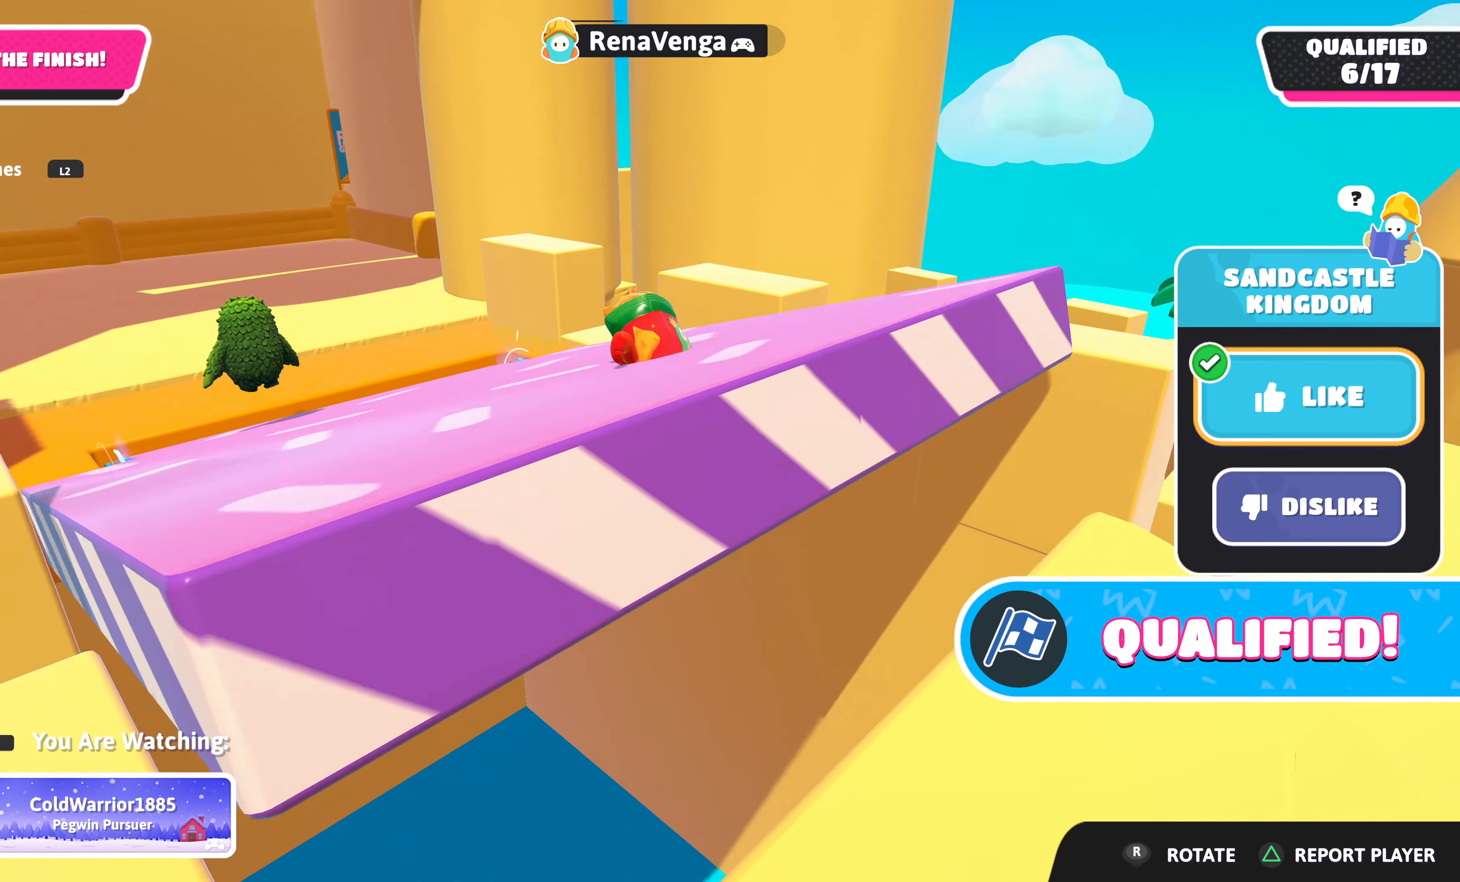
{"buttons": [], "left_stick": "center", "right_stick": "center", "events": []}
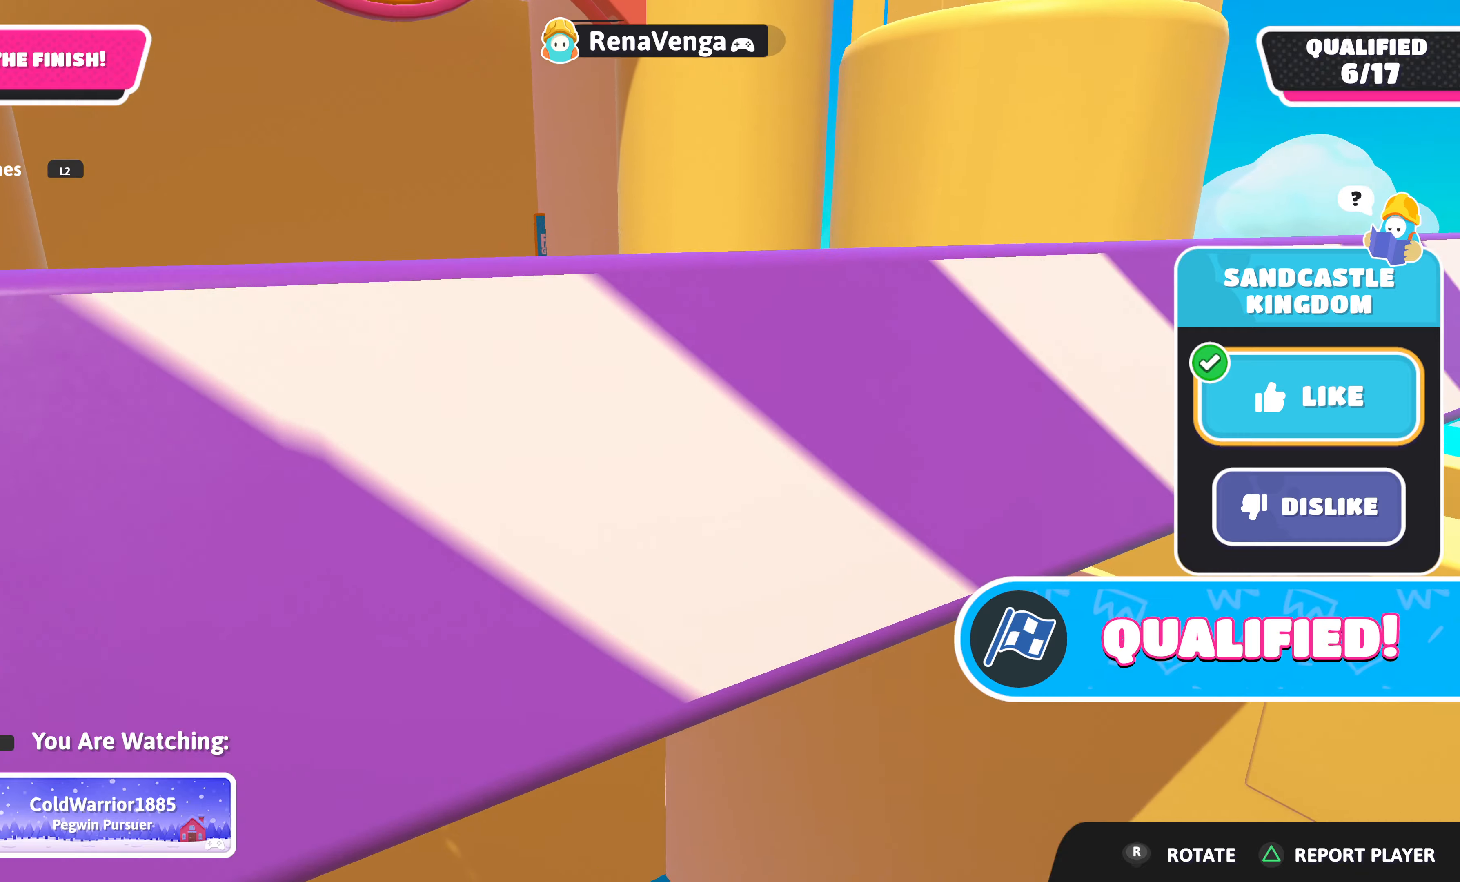
{"buttons": [], "left_stick": "center", "right_stick": "up", "events": [[316, "right_stick", "up"]]}
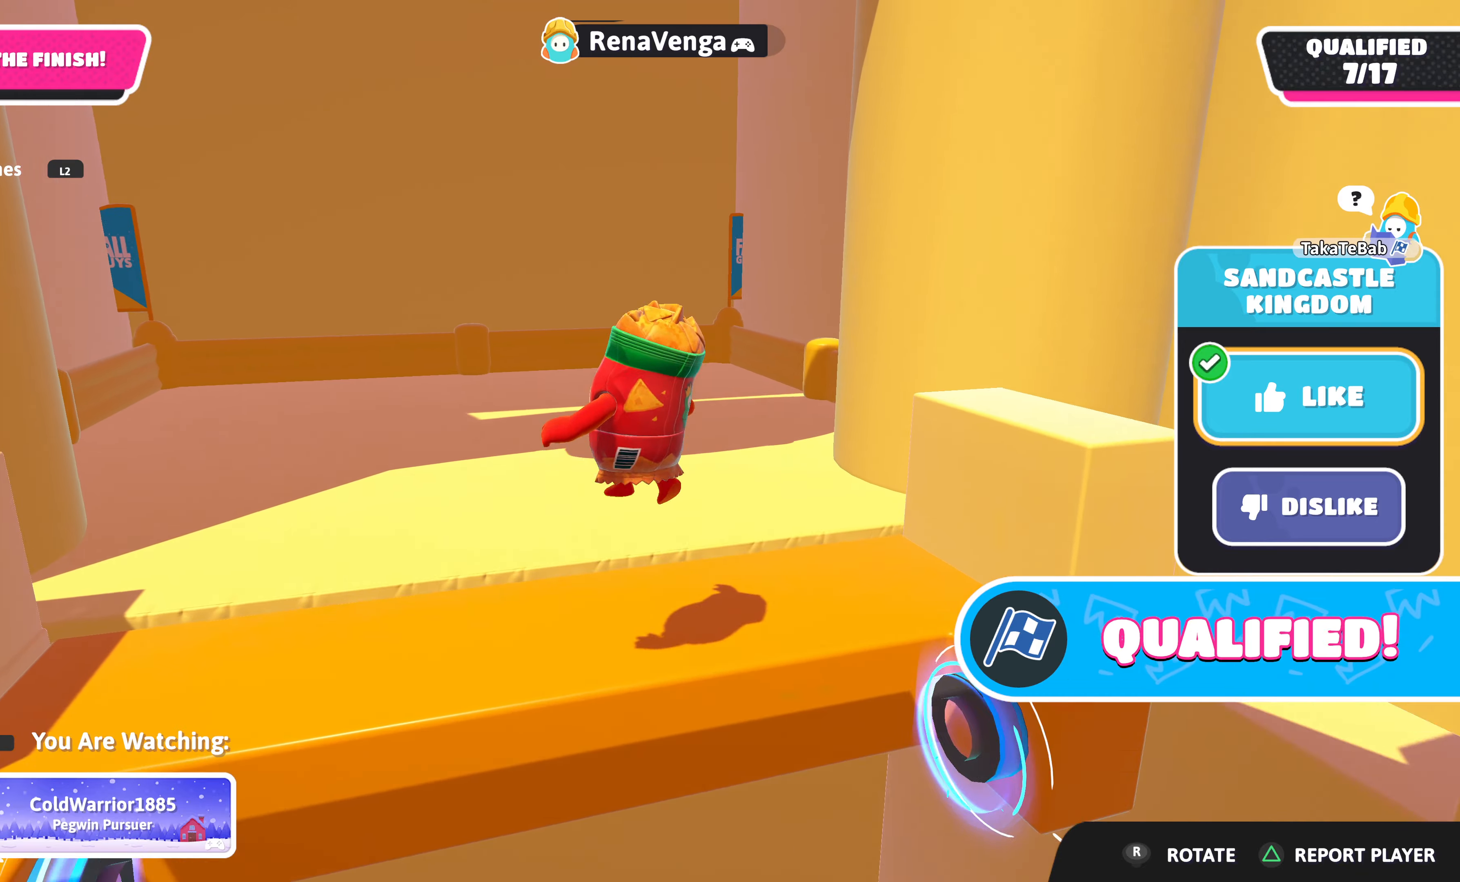
{"buttons": [], "left_stick": "center", "right_stick": "center", "events": [[100, "right_stick", "center"]]}
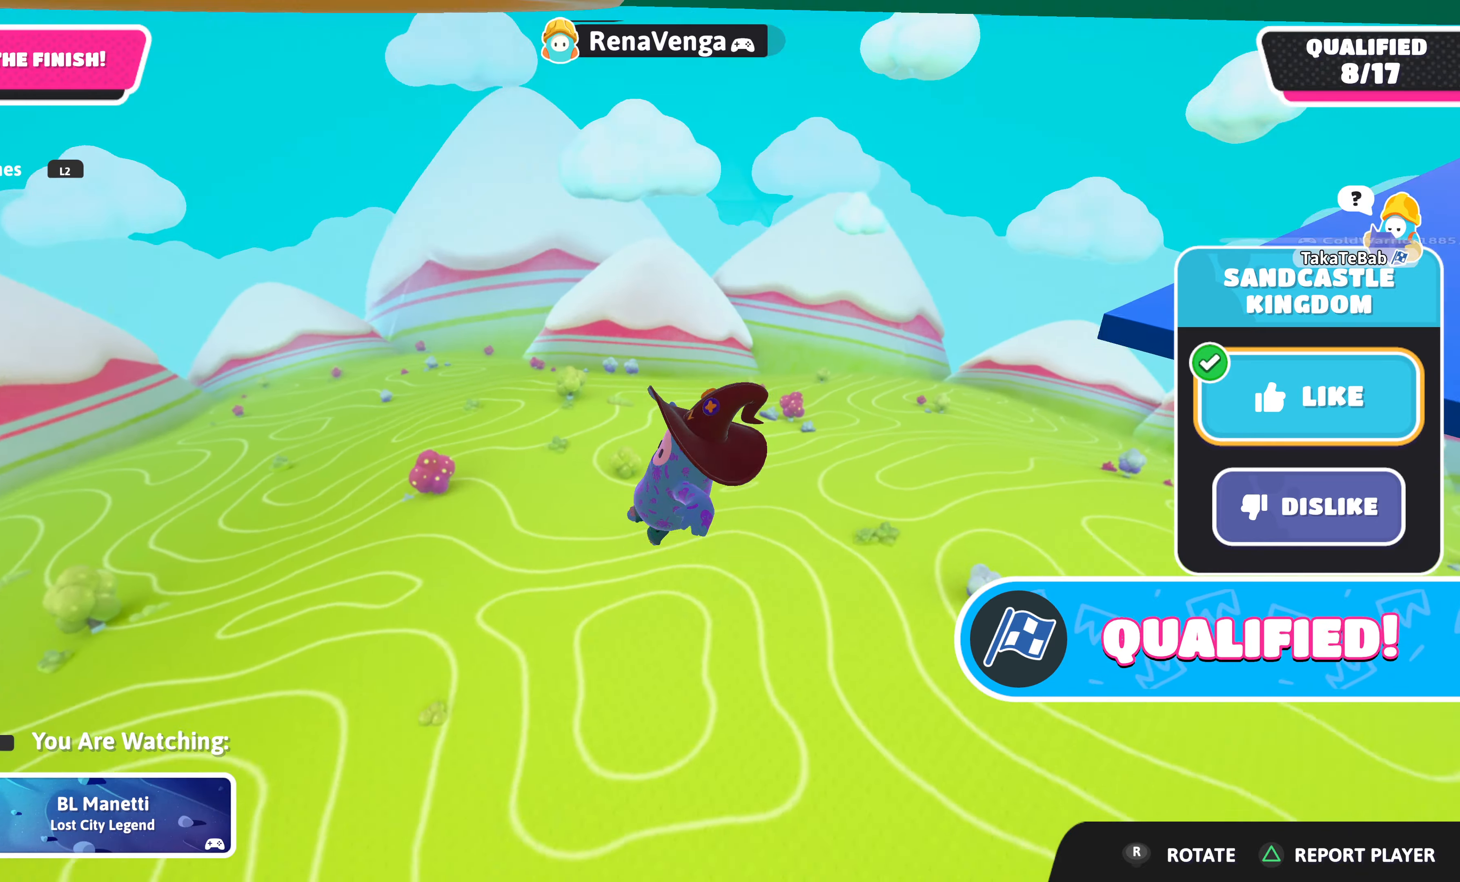
{"buttons": [], "left_stick": "center", "right_stick": "center", "events": []}
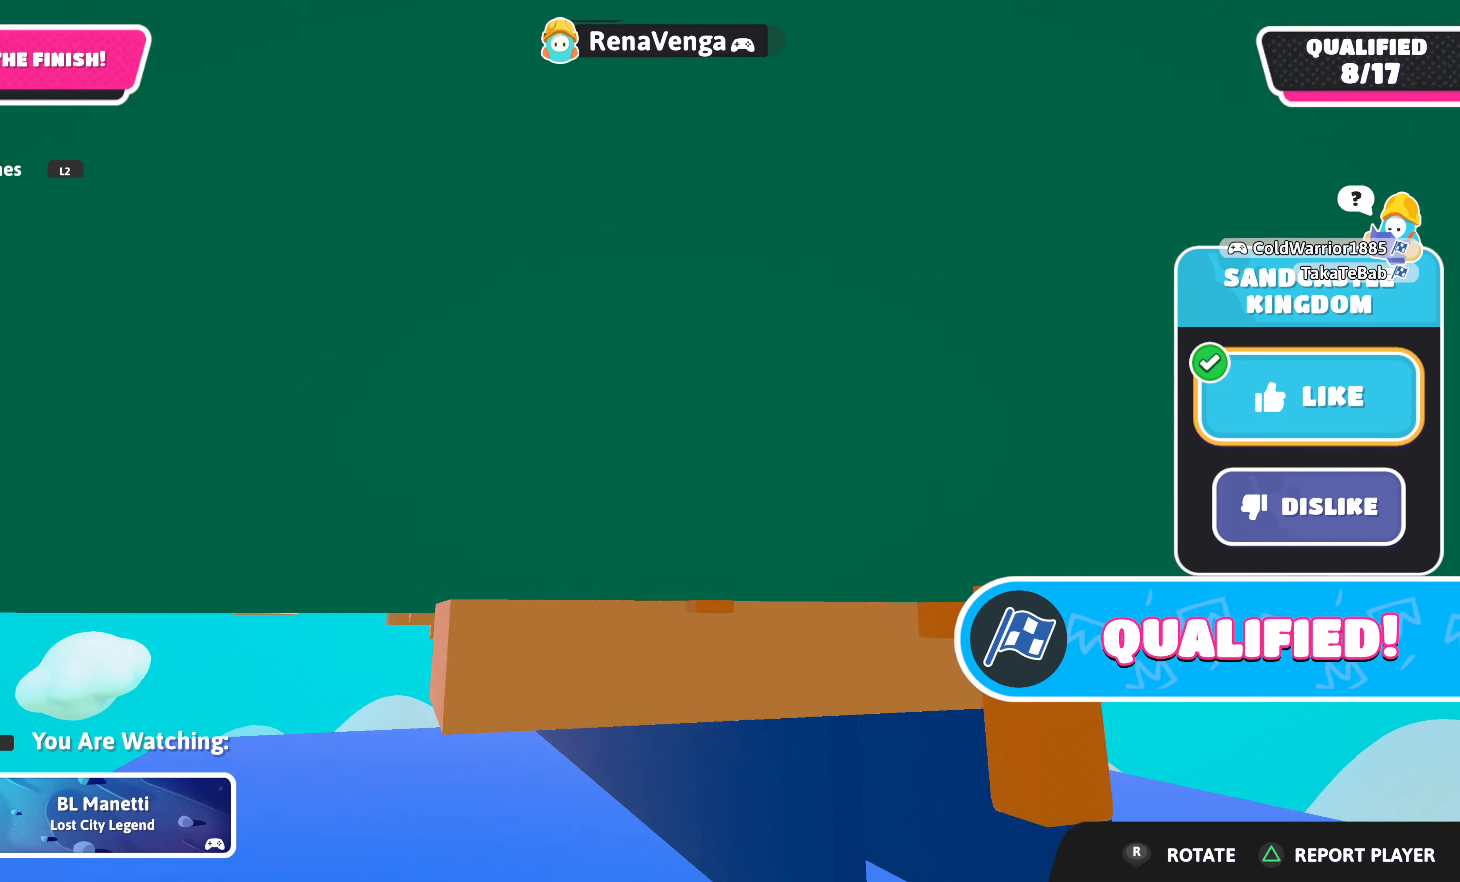
{"buttons": [], "left_stick": "center", "right_stick": "center", "events": []}